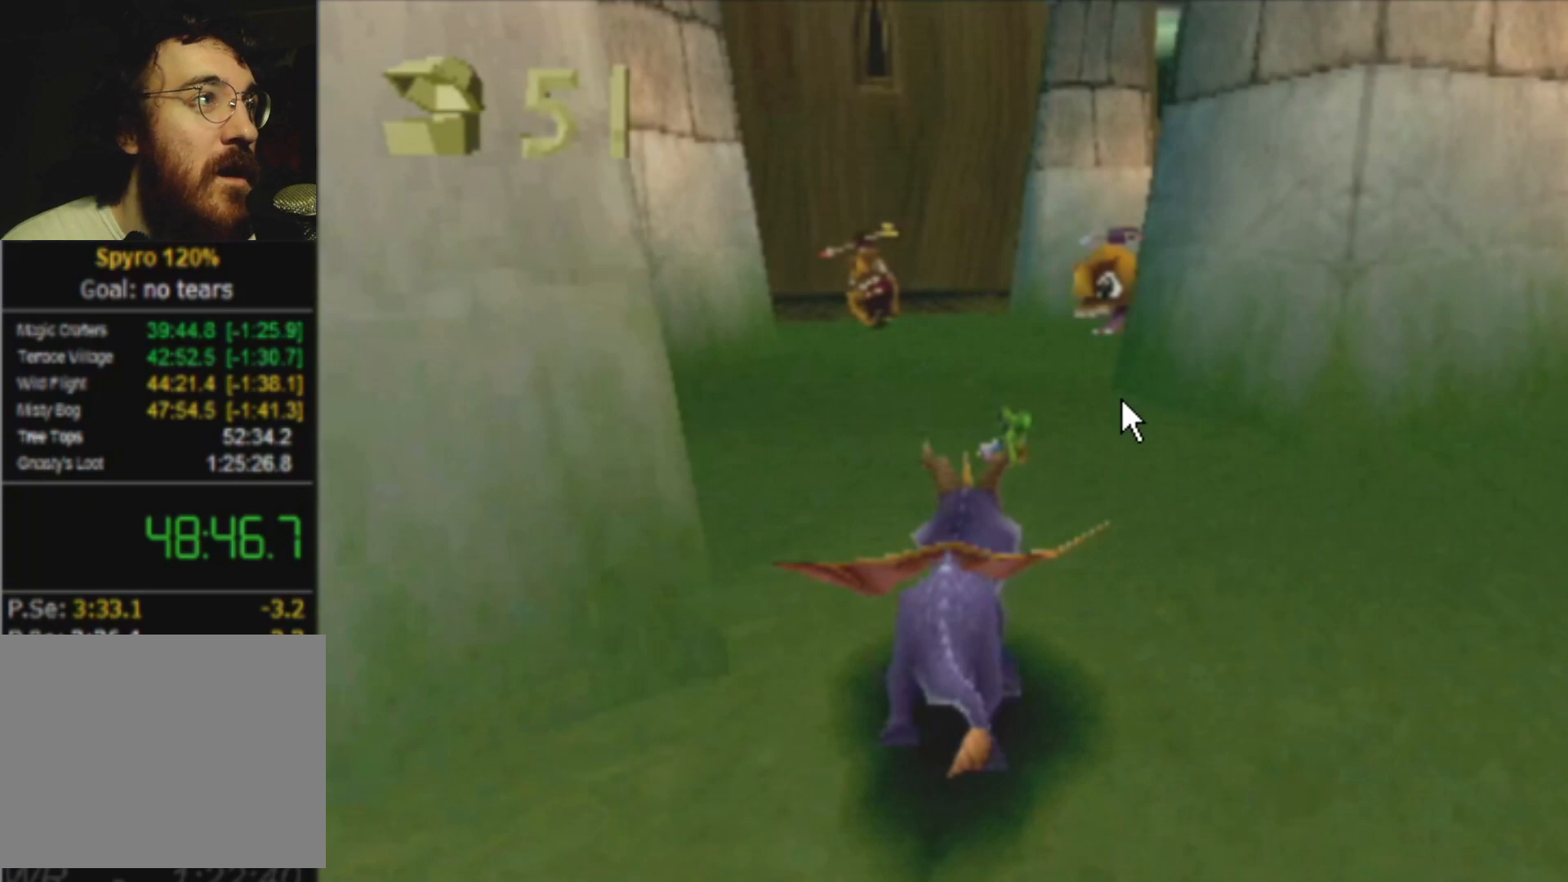
Gameplay with a controller (PlayStation layout); each line is a JSON object with the inputs held at the frame after it. "events" lists button and stick changes between this image and that frame as [ms after this image, input, new state], when the widget could be followed in between. Not read: DPAD_UP L3 R3 right_stick.
{"buttons": ["SQUARE"], "left_stick": "right", "events": []}
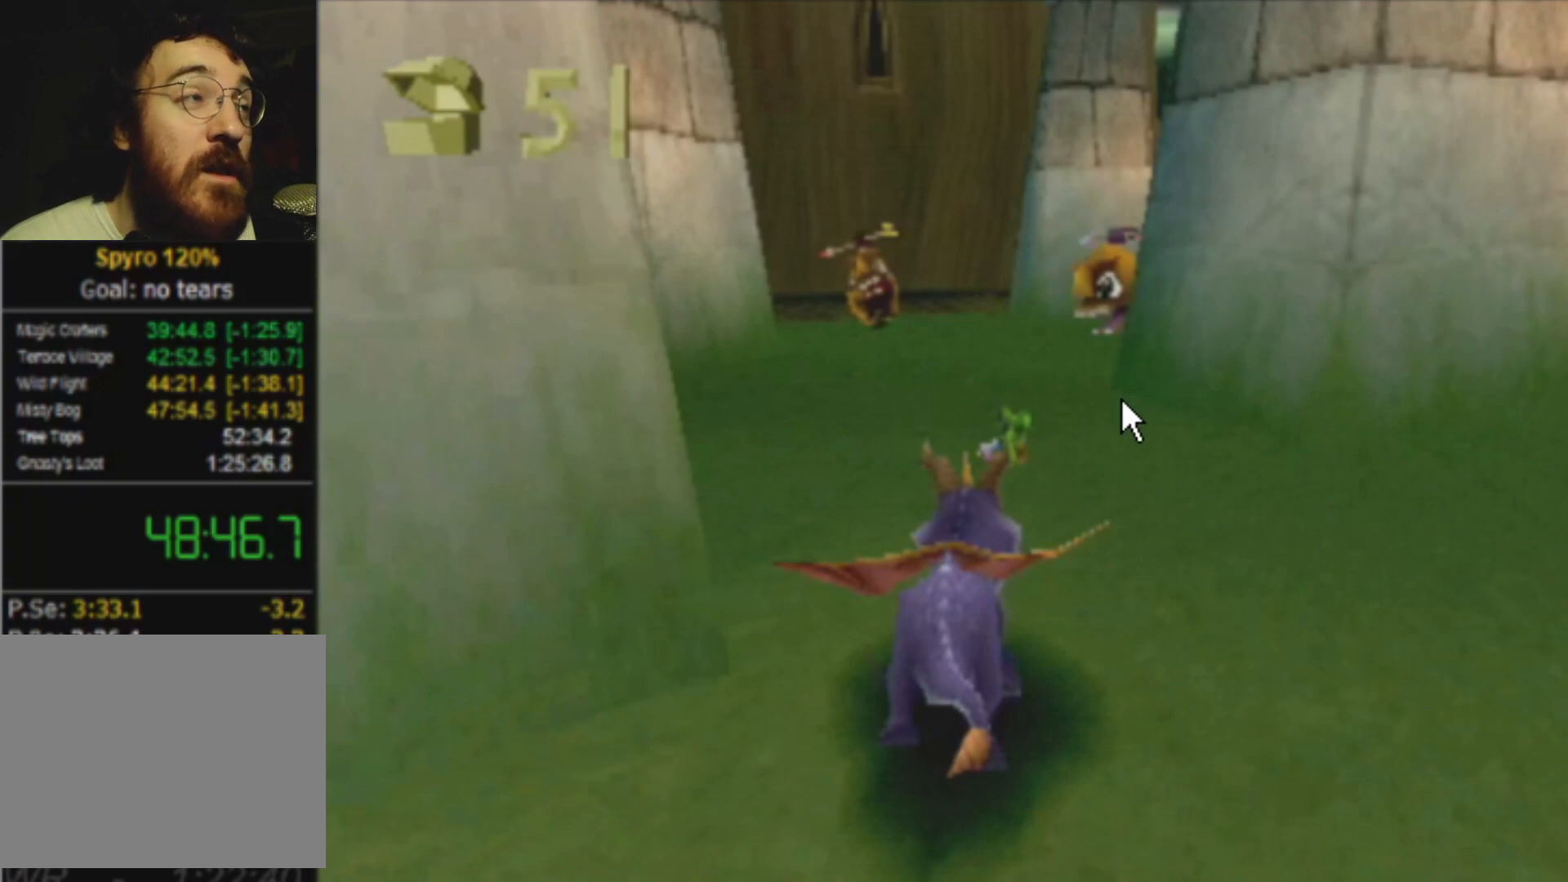
{"buttons": ["SQUARE"], "left_stick": "right", "events": []}
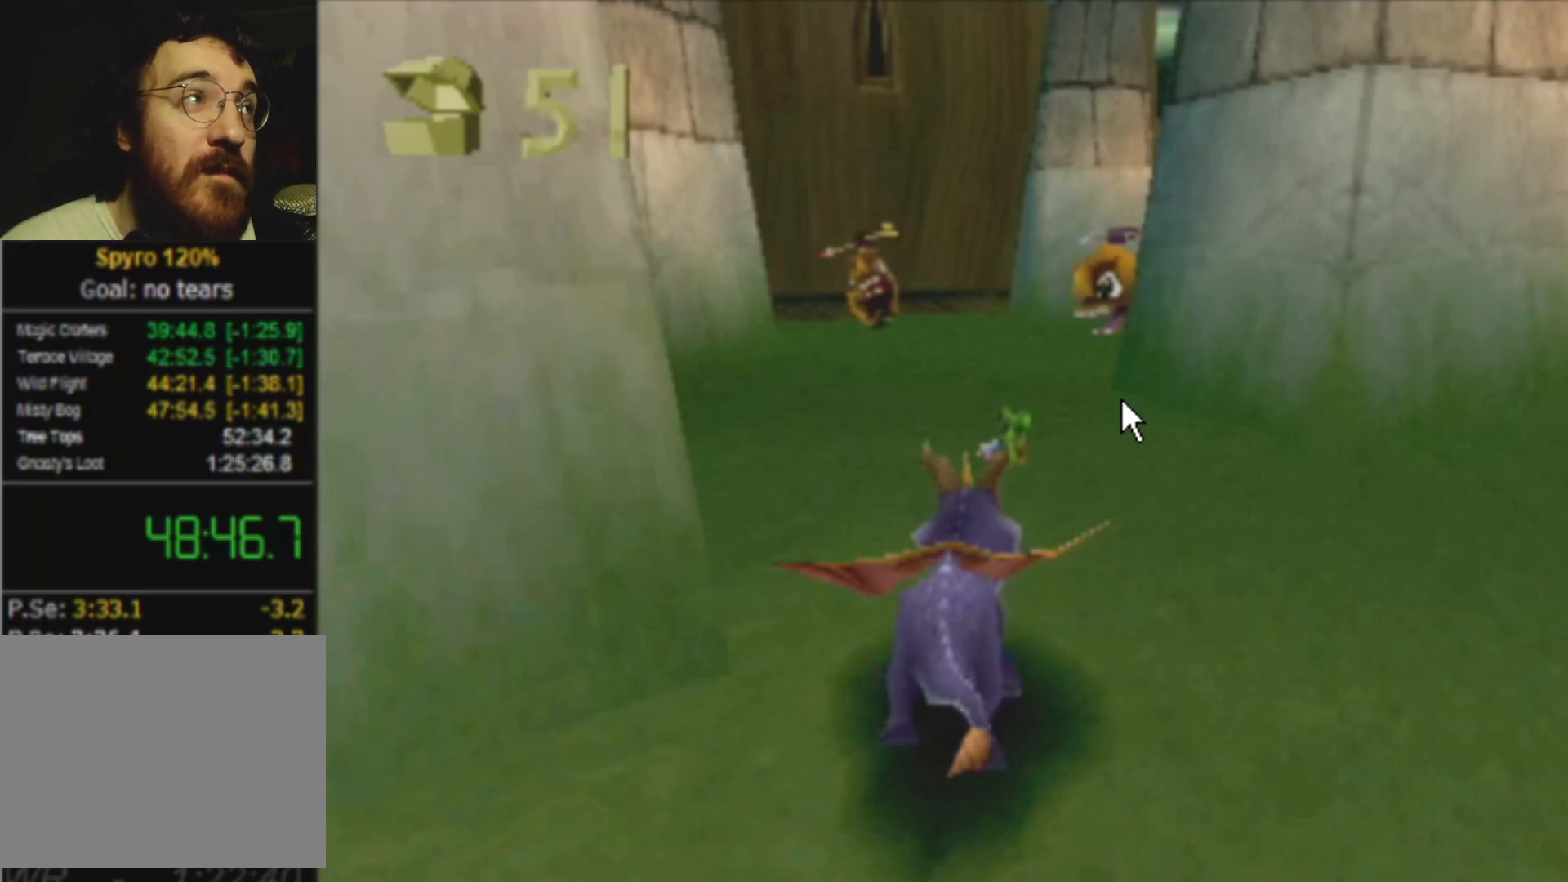
{"buttons": ["SQUARE"], "left_stick": "up-right", "events": [[217, "left_stick", "center"], [451, "left_stick", "up-right"]]}
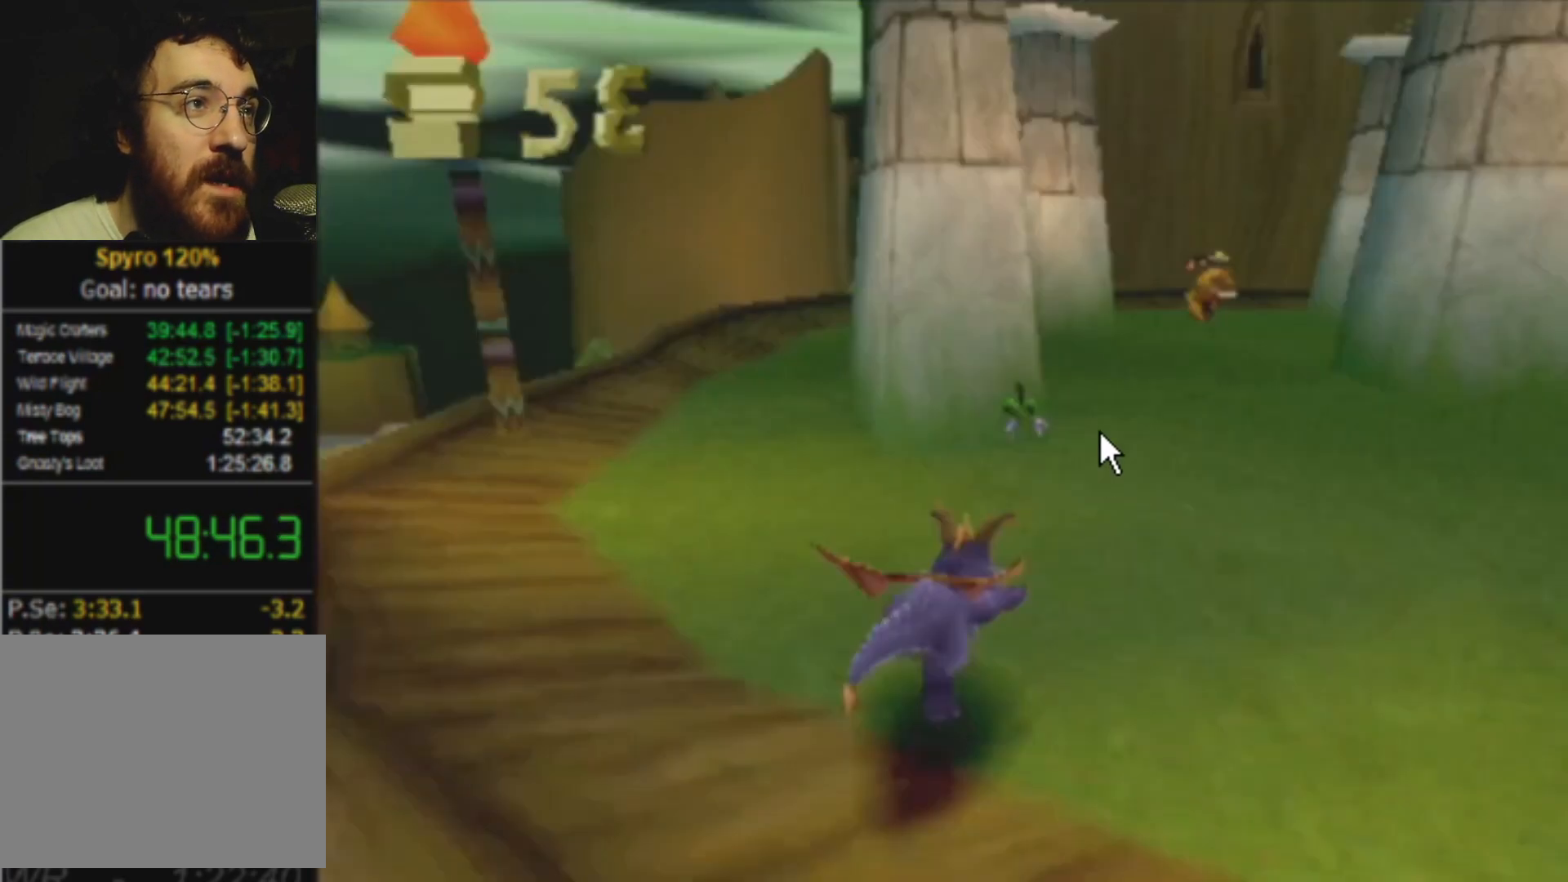
{"buttons": ["SQUARE"], "left_stick": "up-right", "events": []}
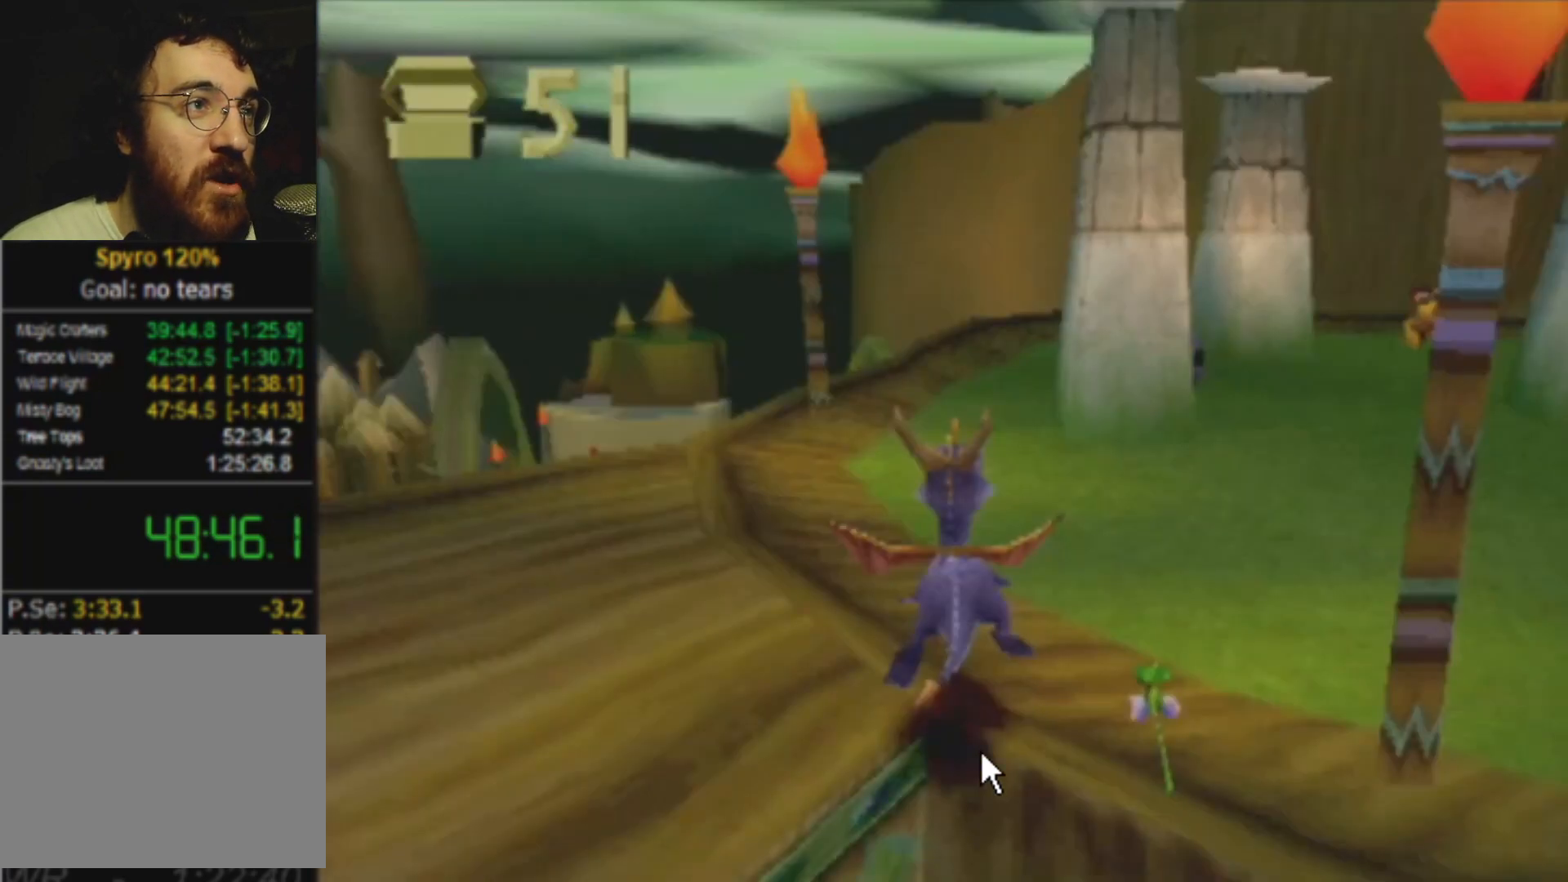
{"buttons": ["SQUARE"], "left_stick": "up-right", "events": []}
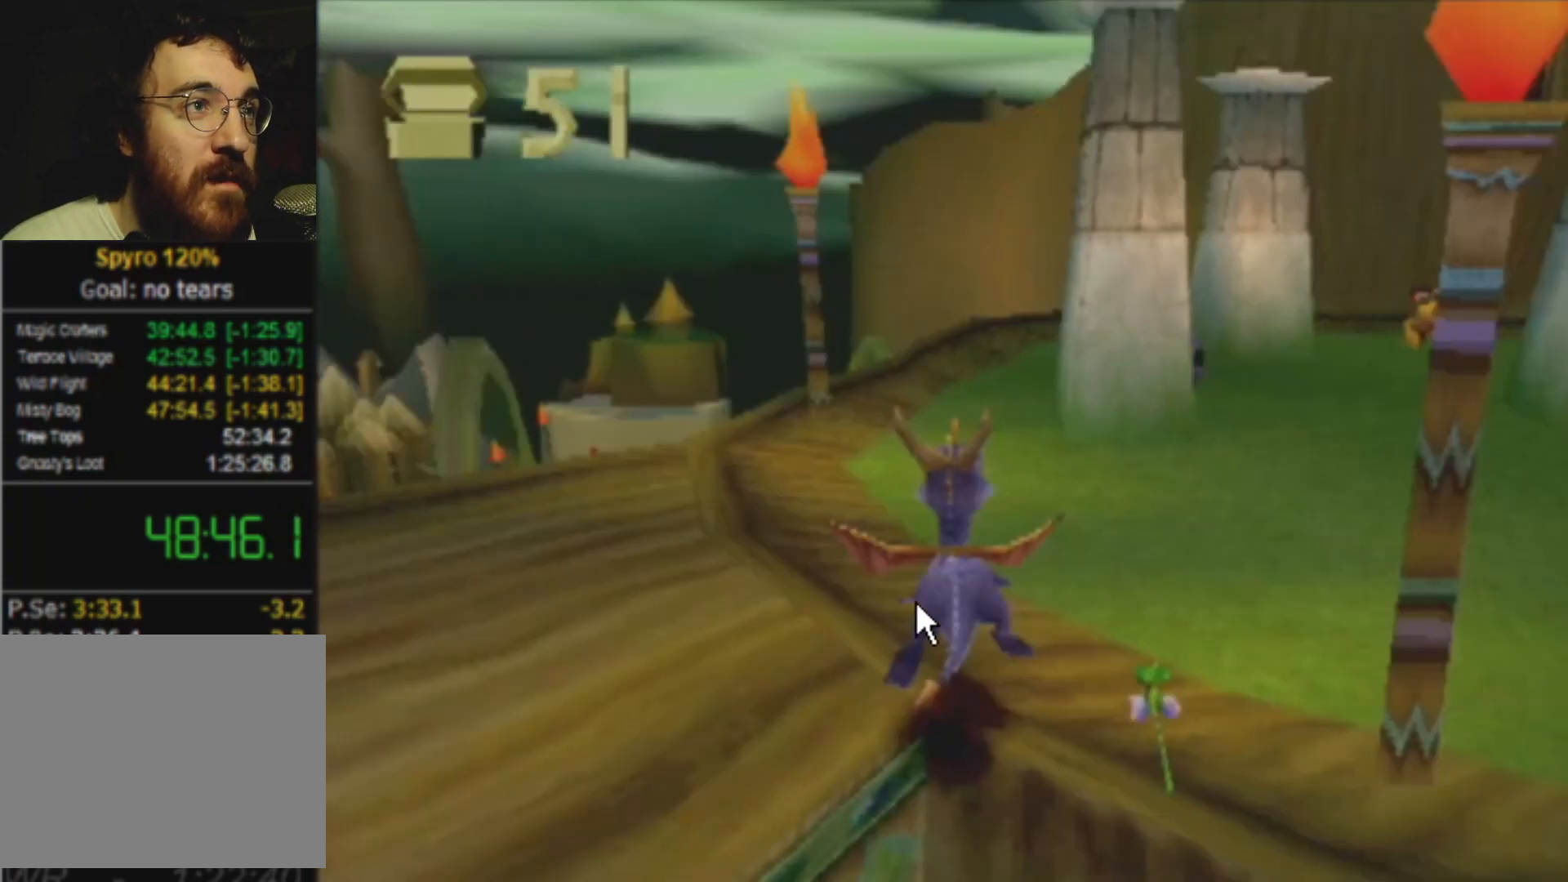
{"buttons": ["SQUARE"], "left_stick": "up-right", "events": []}
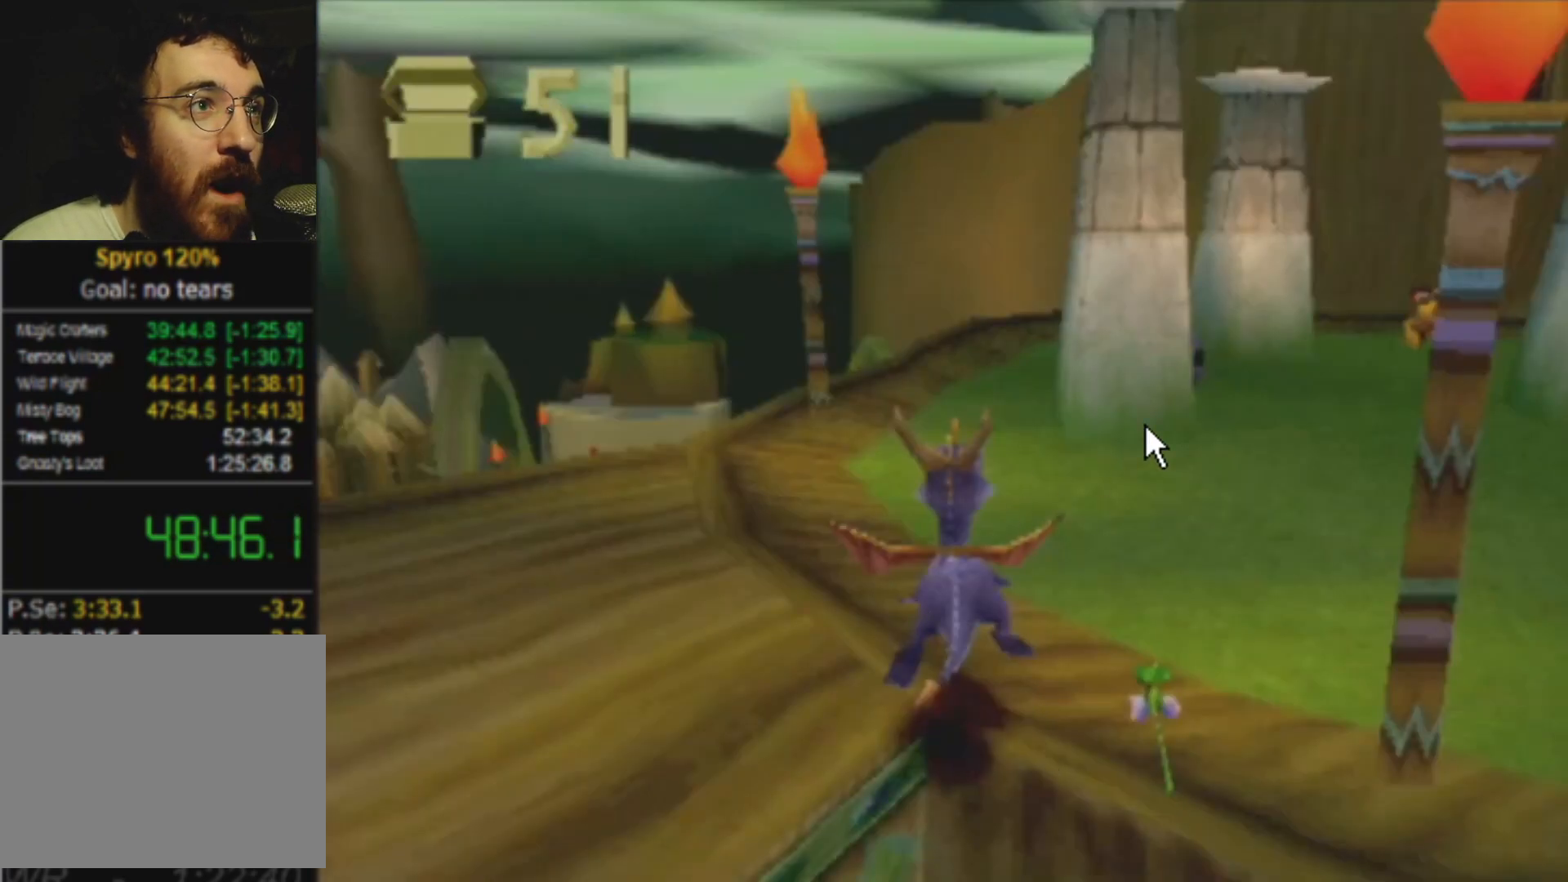
{"buttons": ["SQUARE"], "left_stick": "up-right", "events": []}
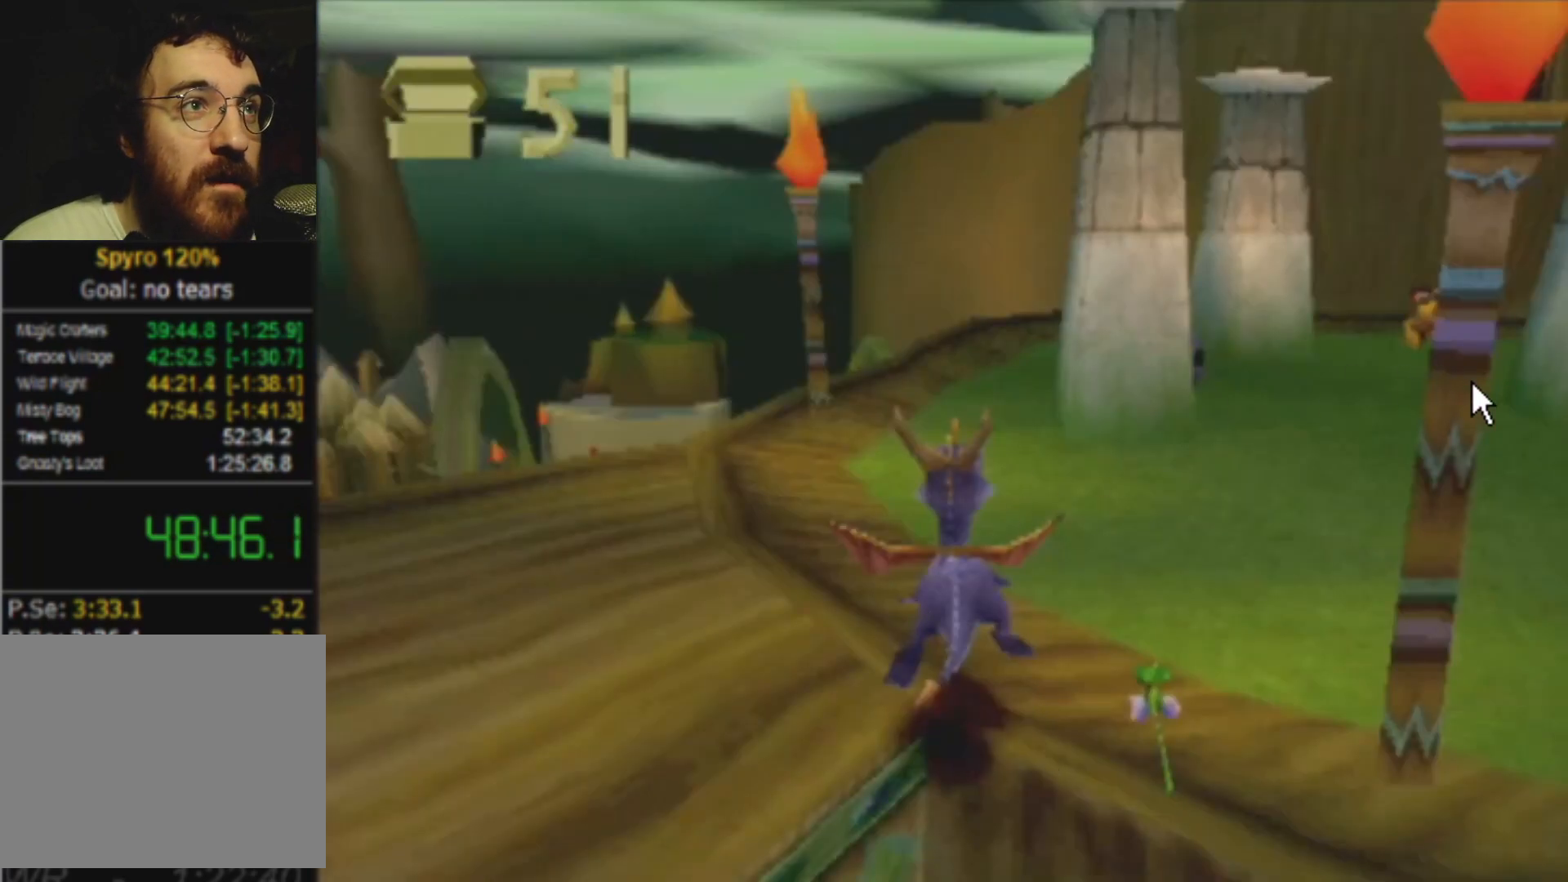
{"buttons": ["SQUARE"], "left_stick": "up-right", "events": []}
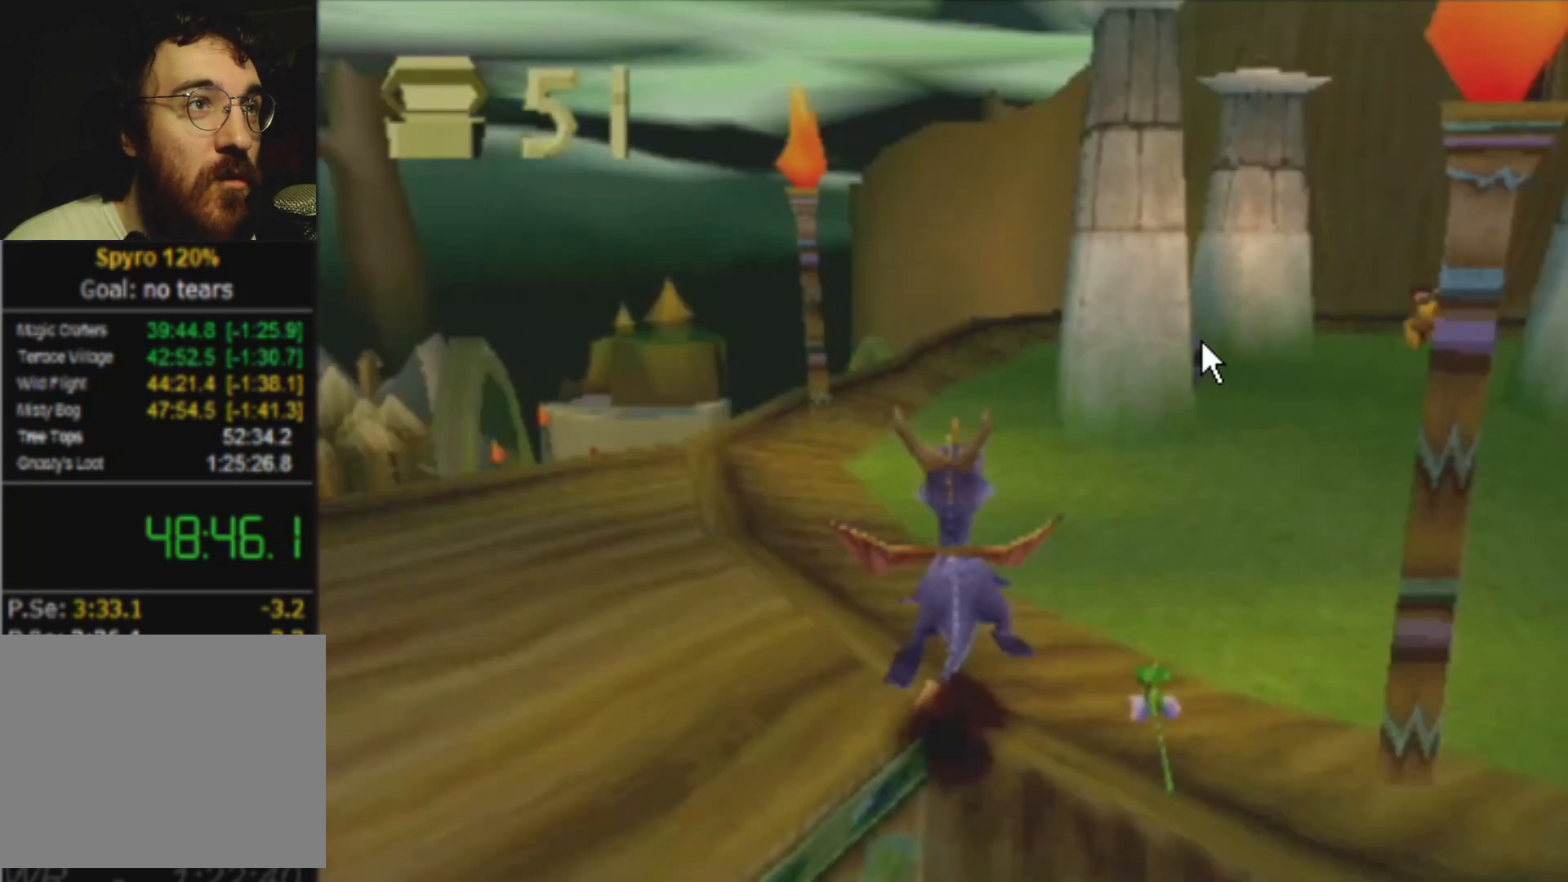
{"buttons": ["SQUARE"], "left_stick": "up-right", "events": []}
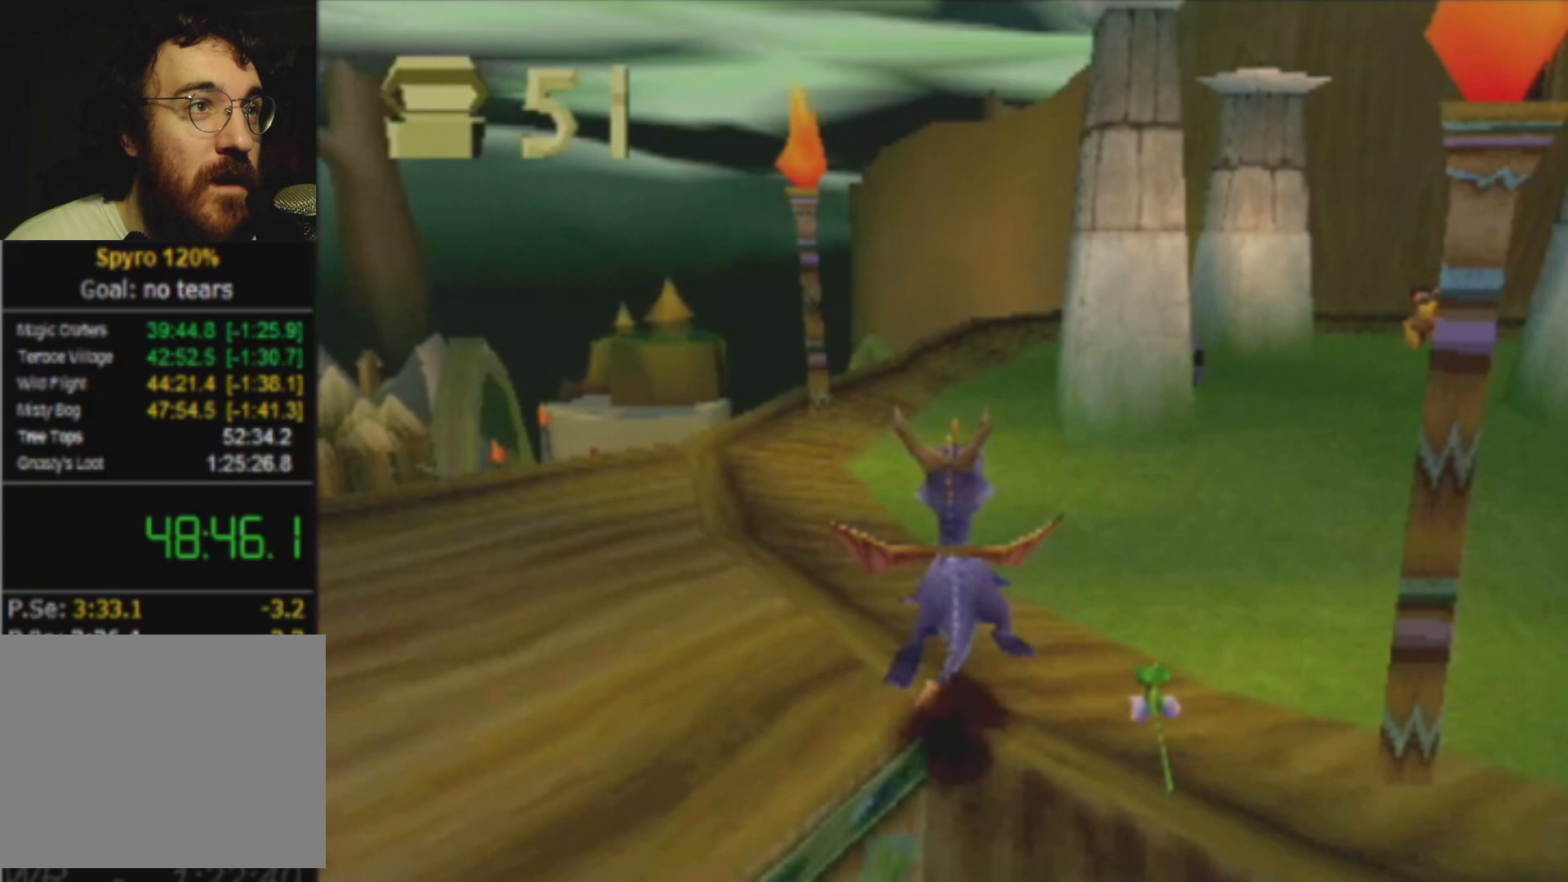
{"buttons": ["SQUARE"], "left_stick": "up-right", "events": []}
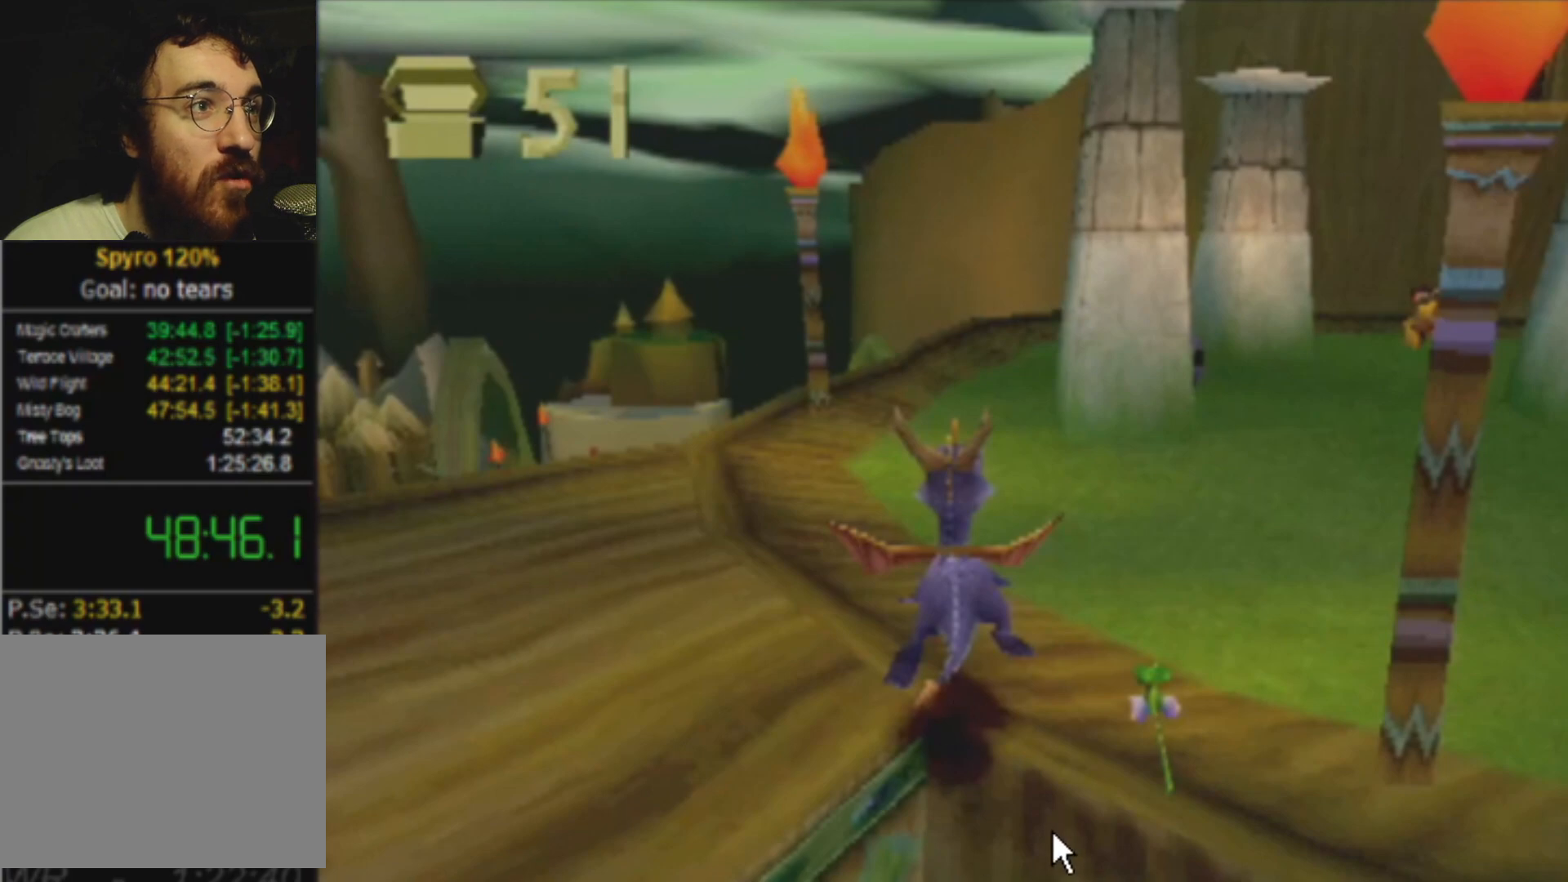
{"buttons": ["SQUARE"], "left_stick": "up-right", "events": []}
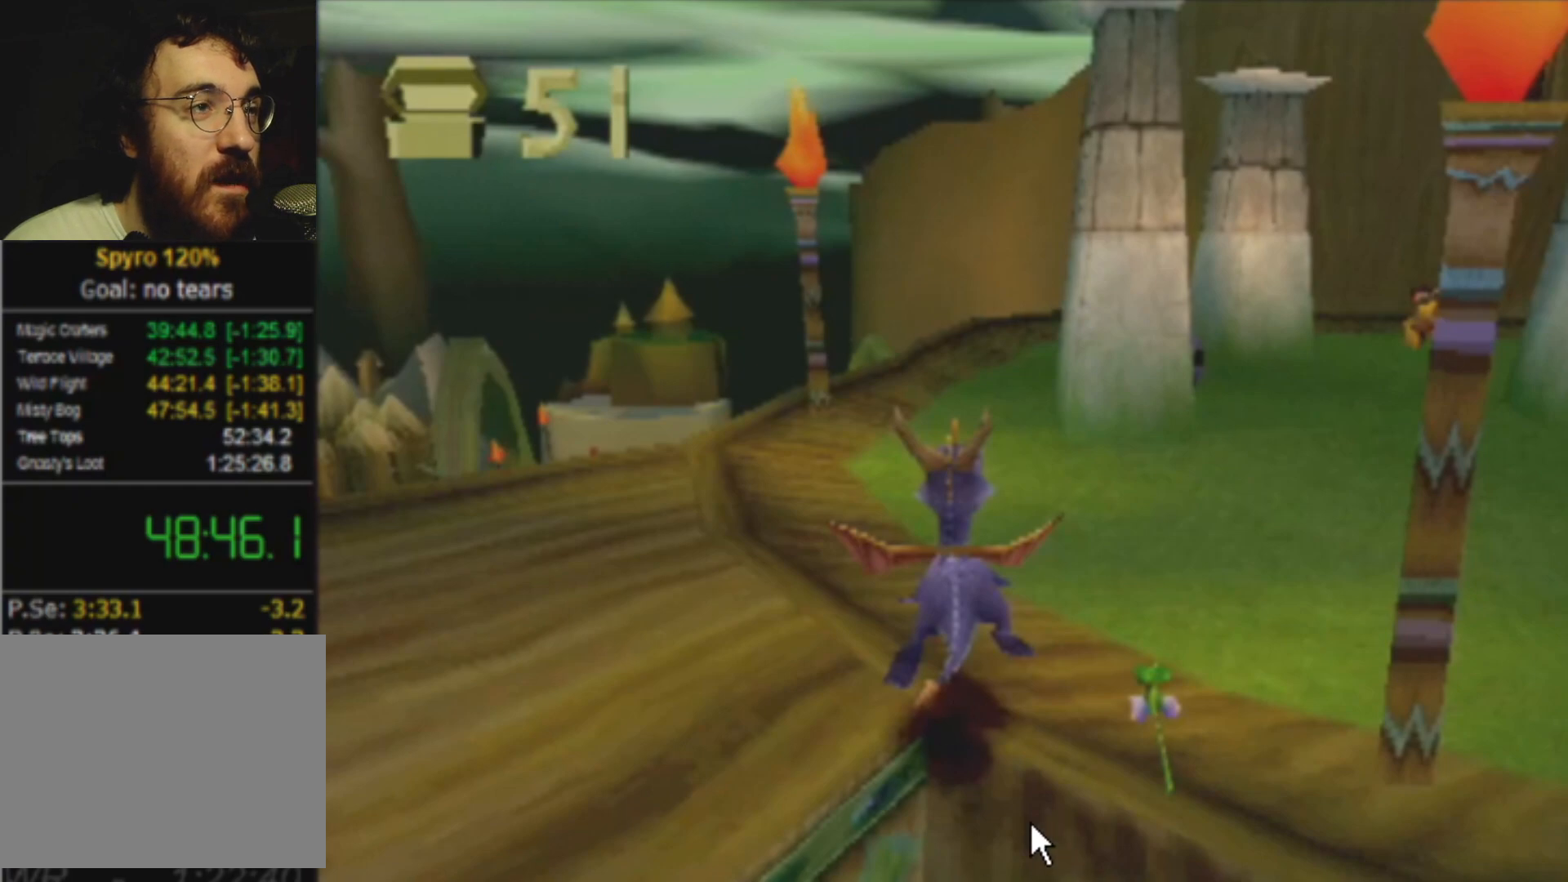
{"buttons": ["CROSS", "L2"], "left_stick": "up", "events": [[33, "CROSS", "down"], [33, "L2", "down"], [33, "SQUARE", "up"], [33, "left_stick", "up"]]}
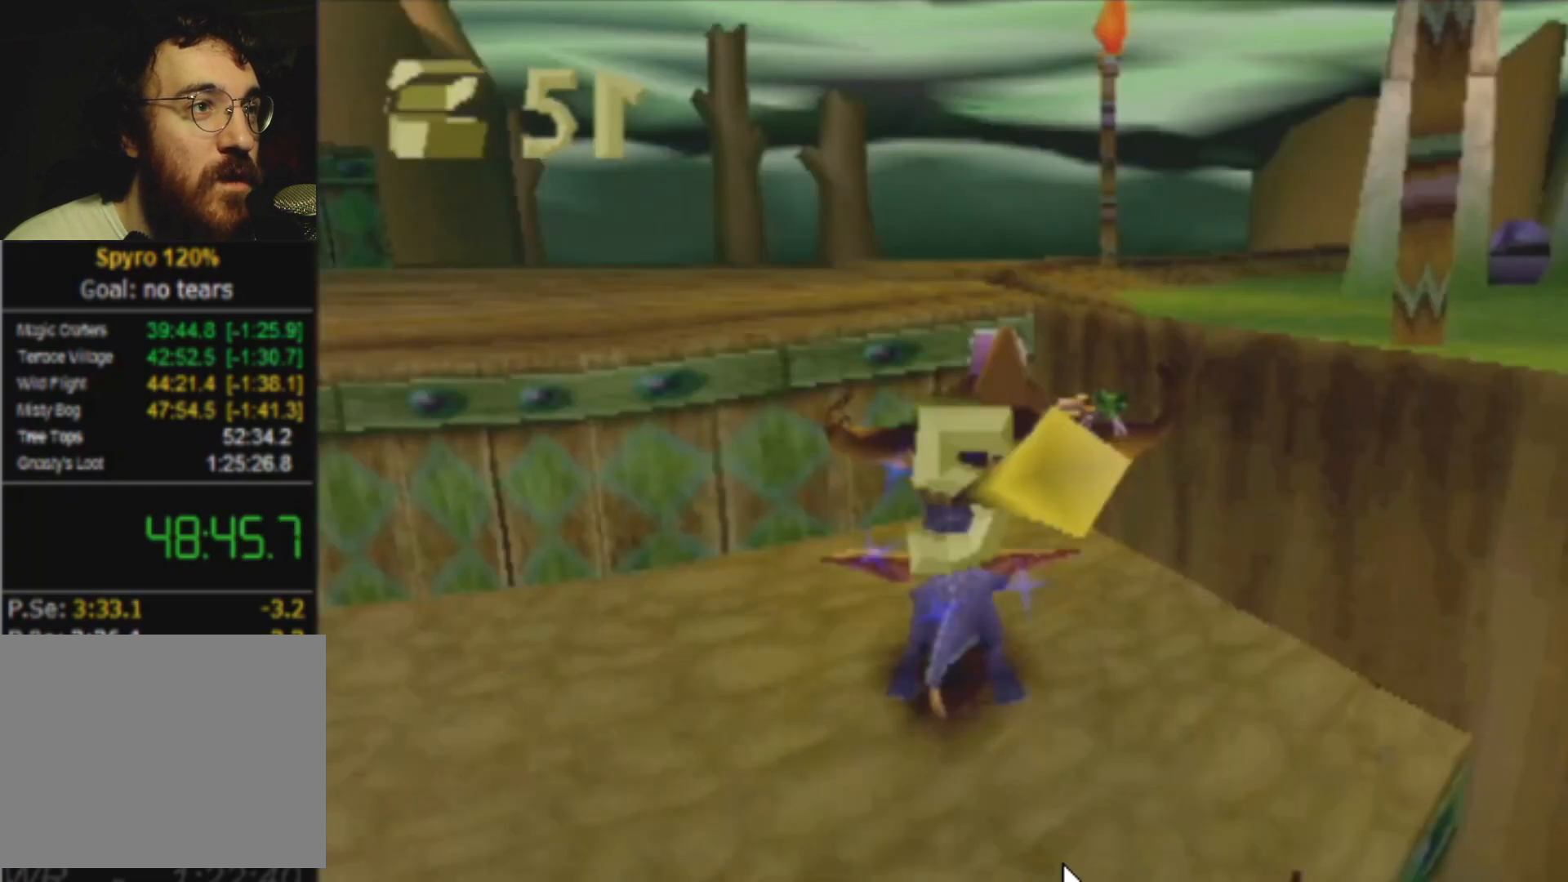
{"buttons": ["CROSS", "L2"], "left_stick": "up", "events": []}
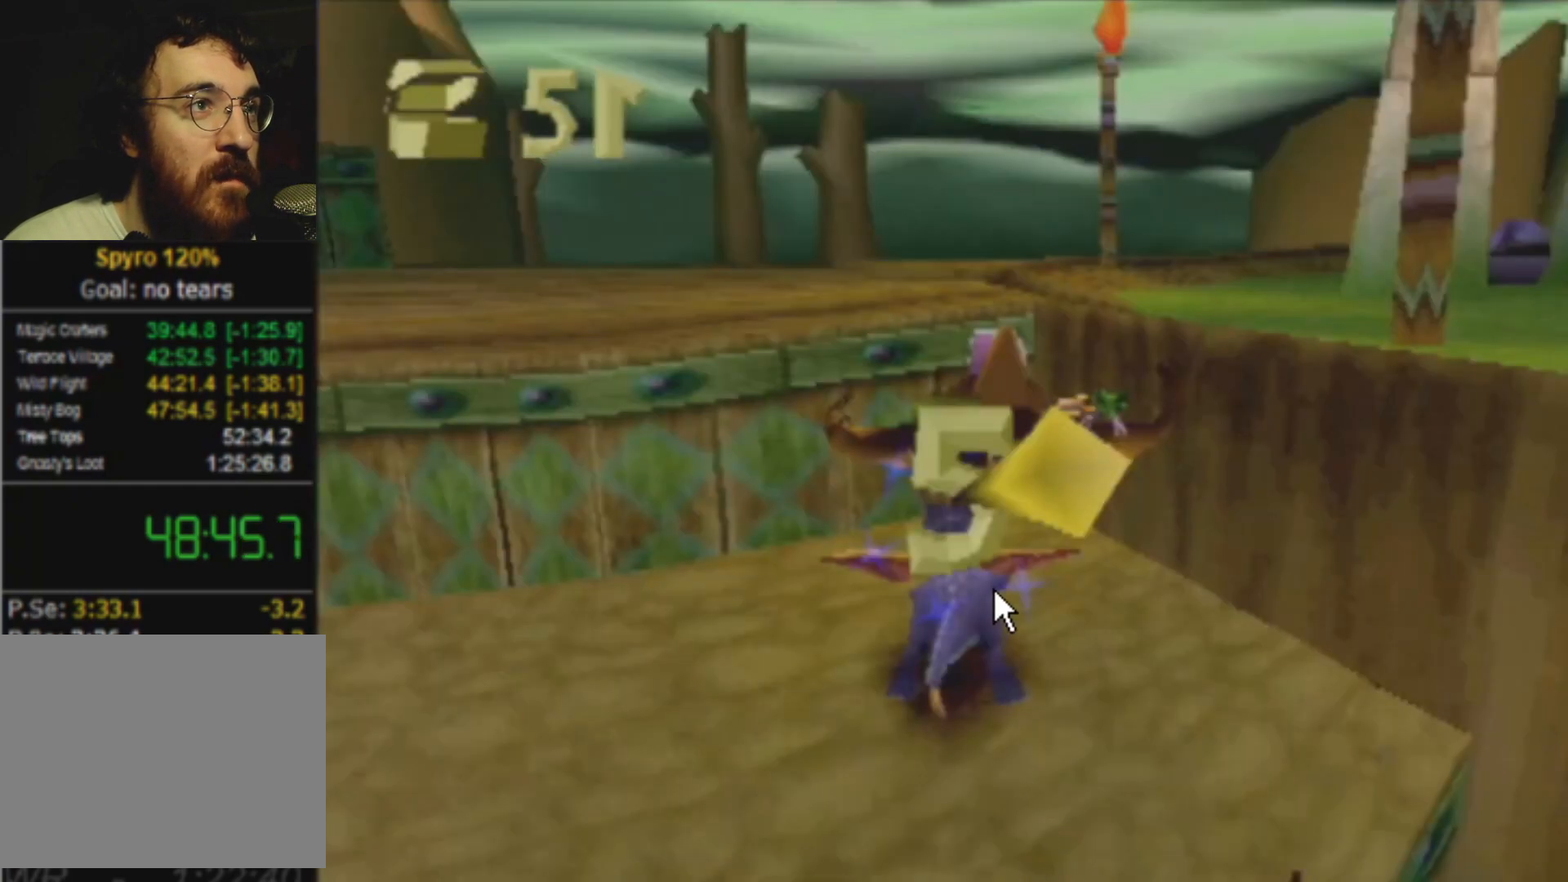
{"buttons": ["CROSS", "L2"], "left_stick": "up", "events": []}
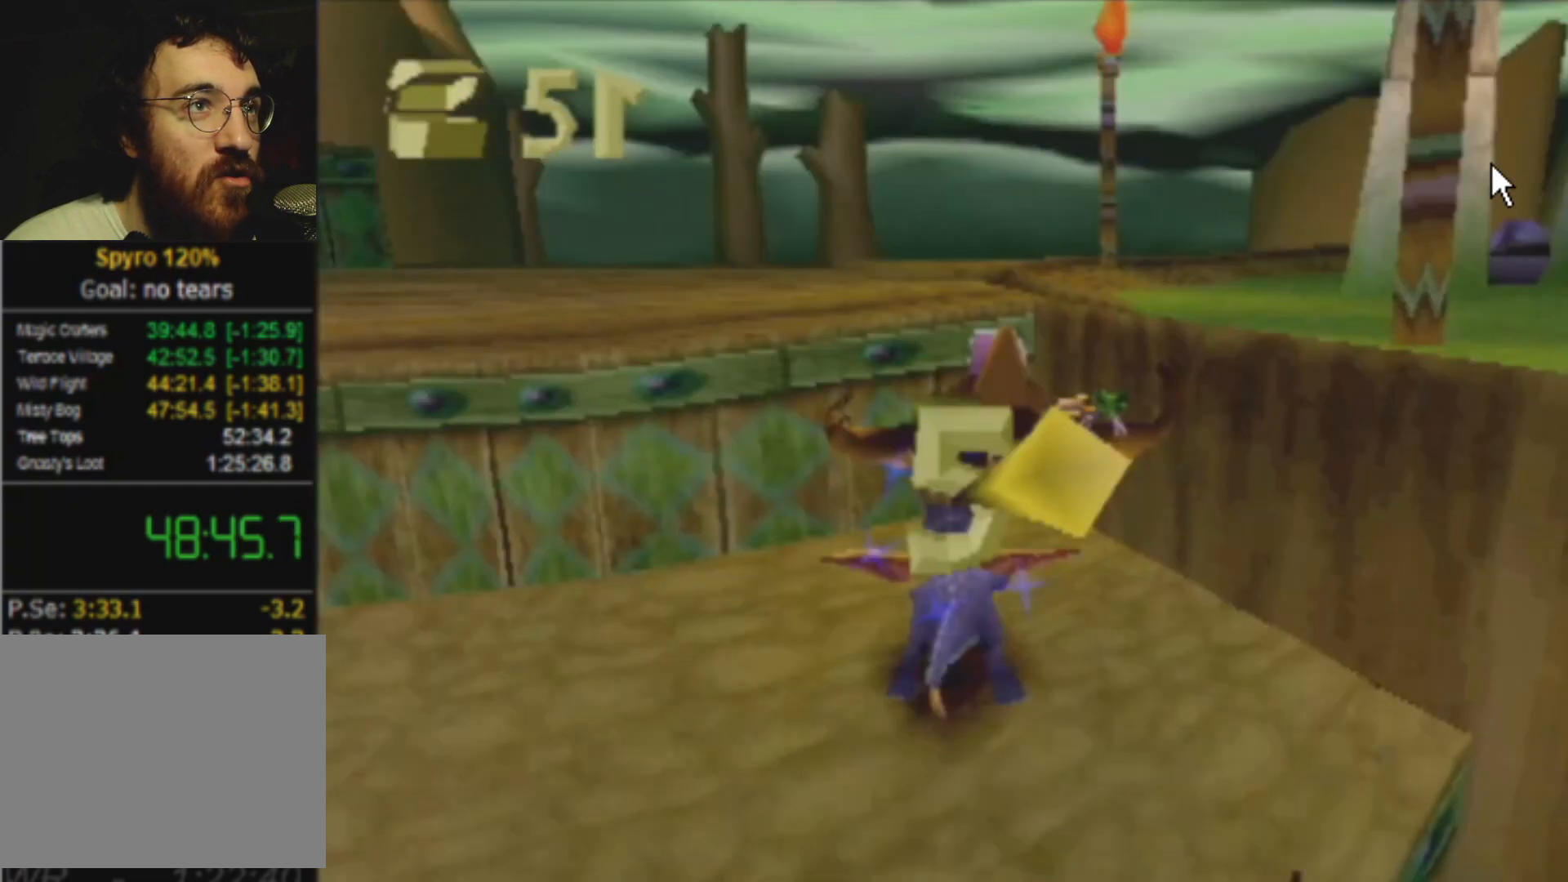
{"buttons": ["CROSS", "L2"], "left_stick": "up", "events": []}
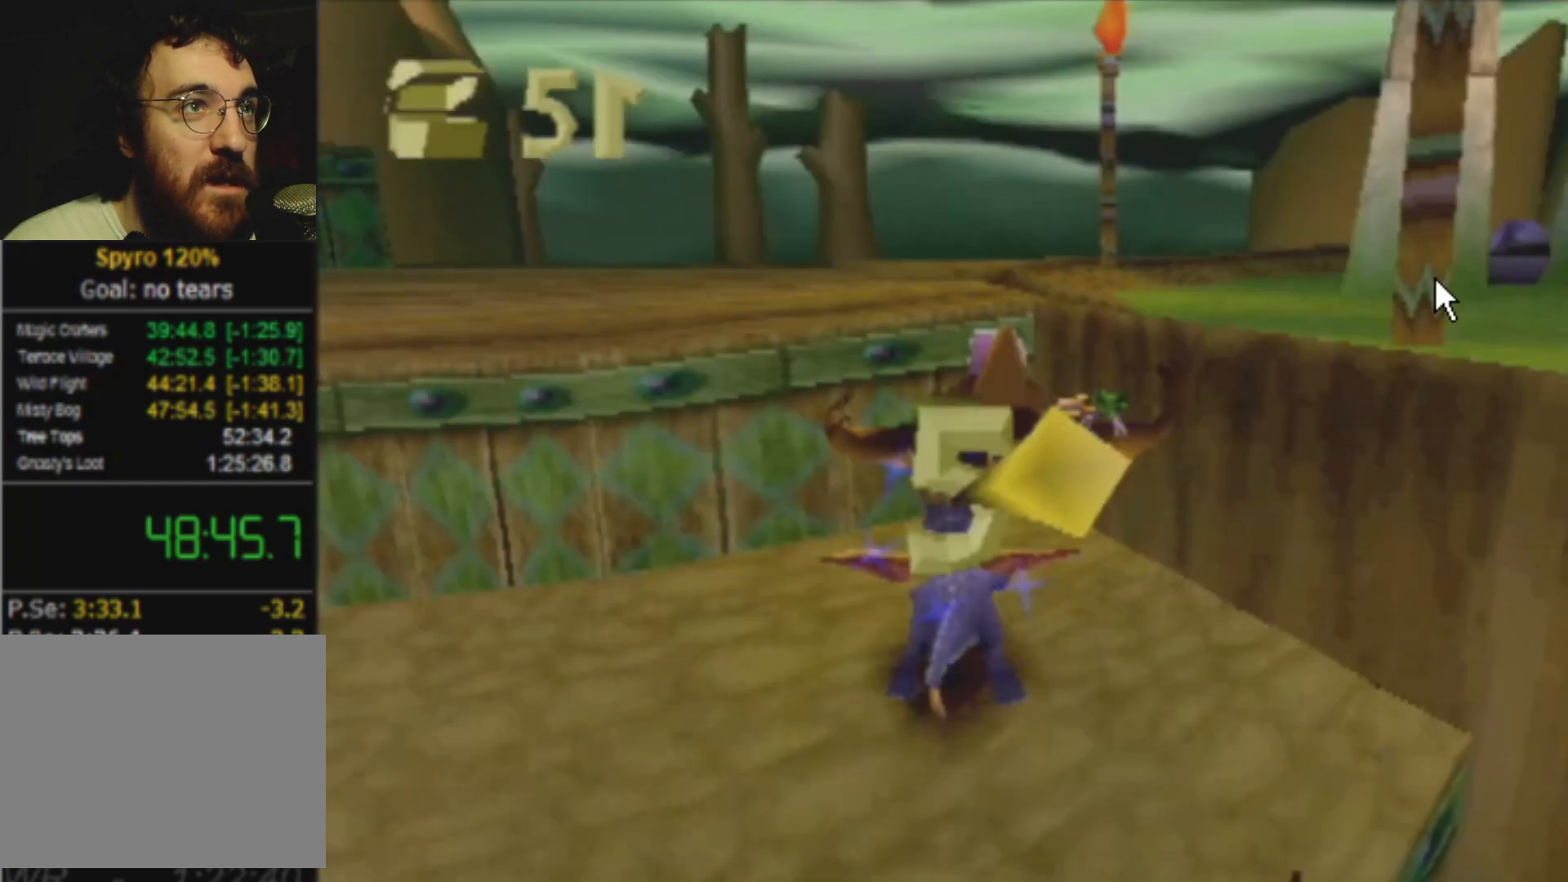
{"buttons": ["CROSS", "L2"], "left_stick": "up", "events": []}
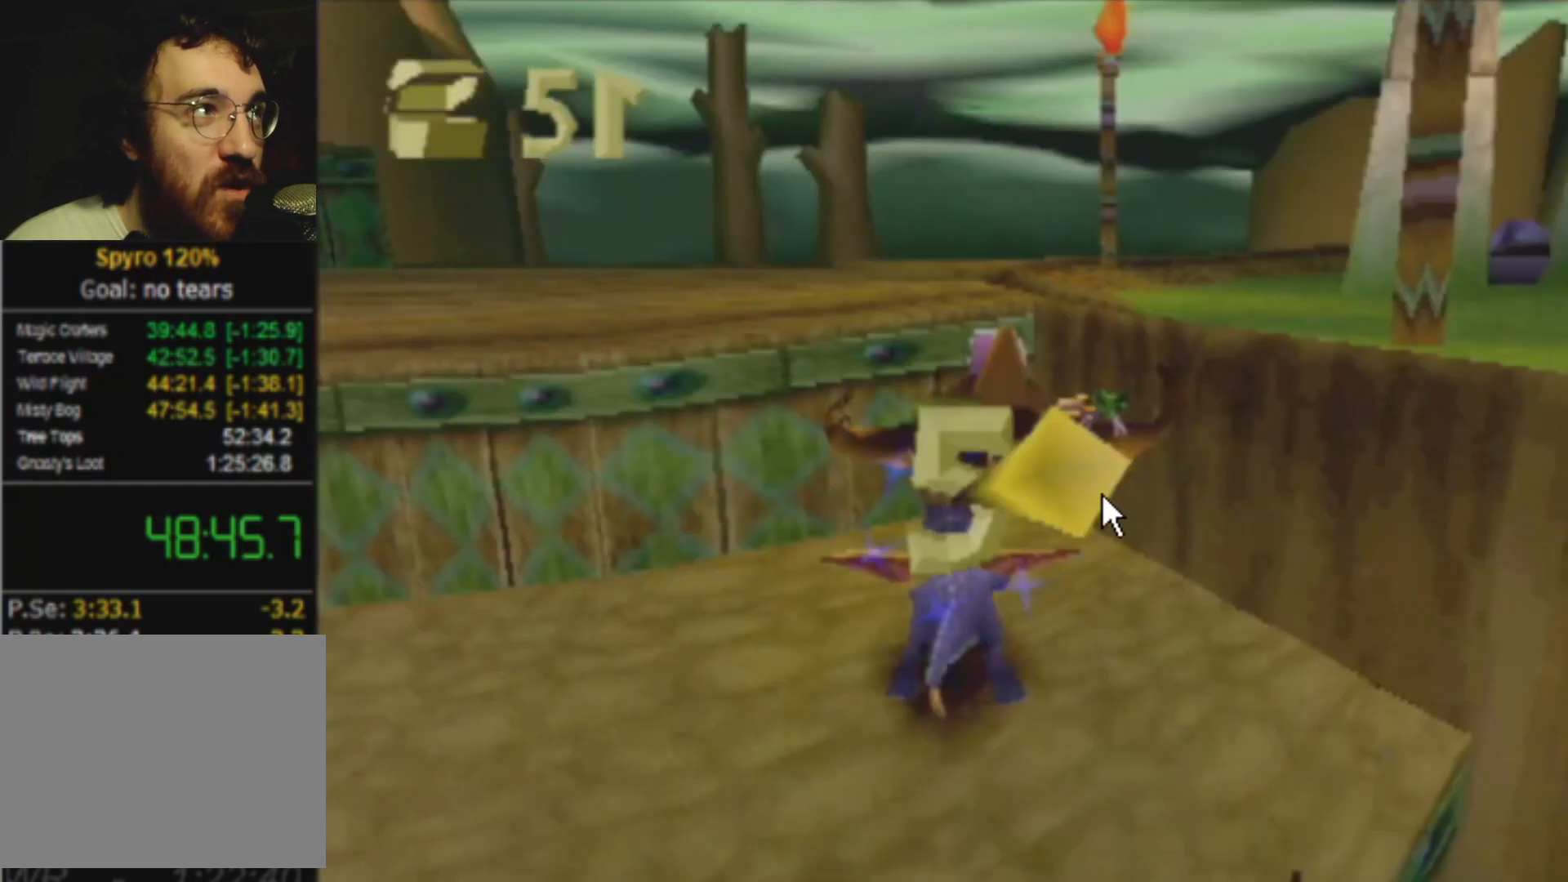
{"buttons": ["CROSS", "L2"], "left_stick": "up", "events": []}
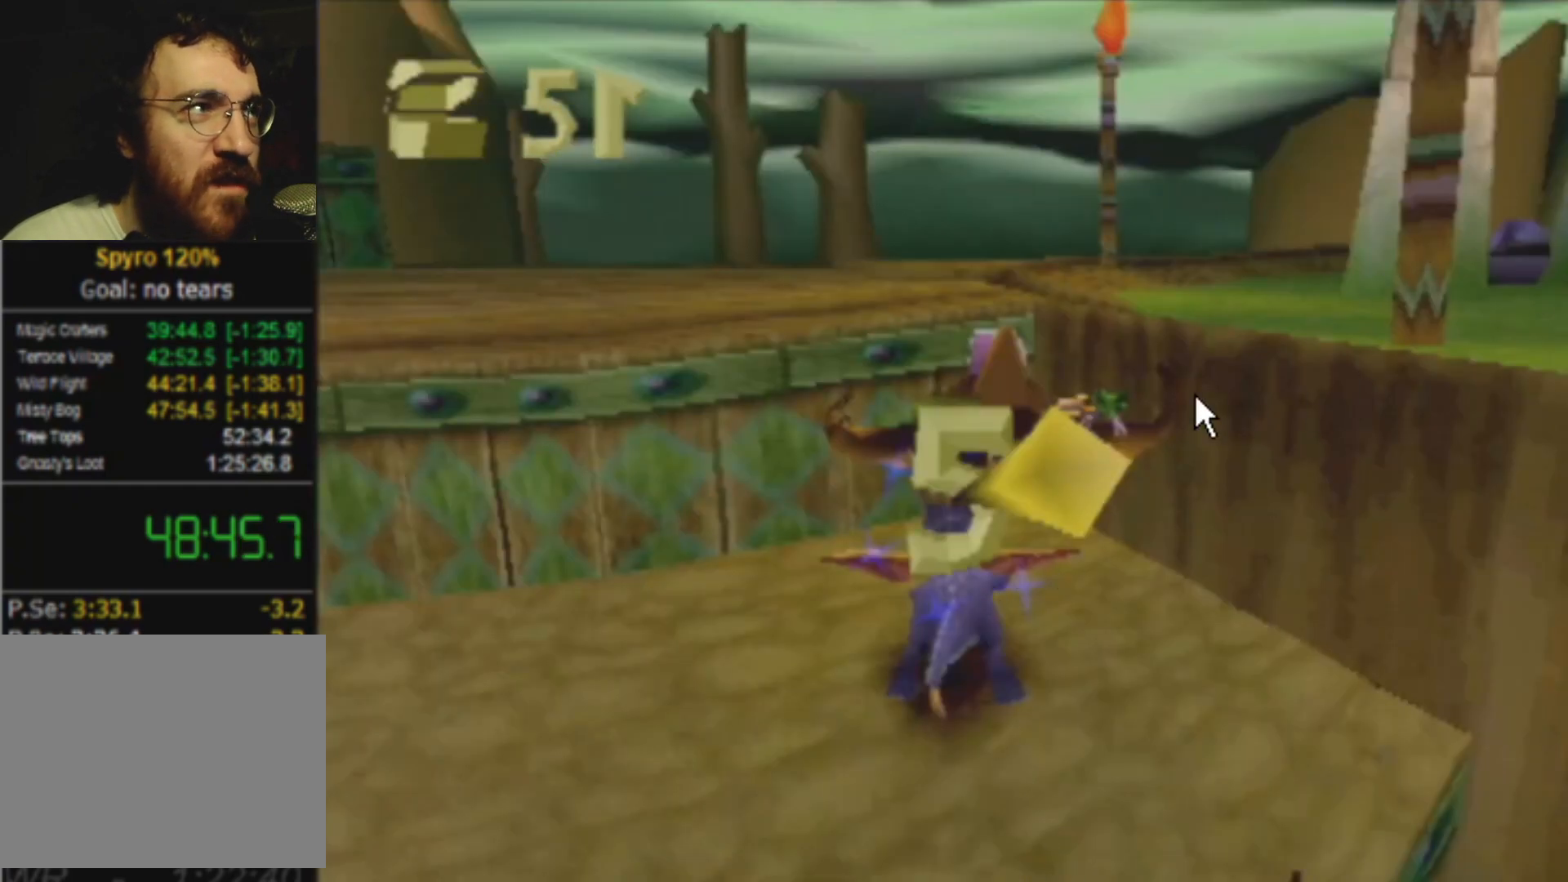
{"buttons": ["CROSS", "L2"], "left_stick": "up", "events": []}
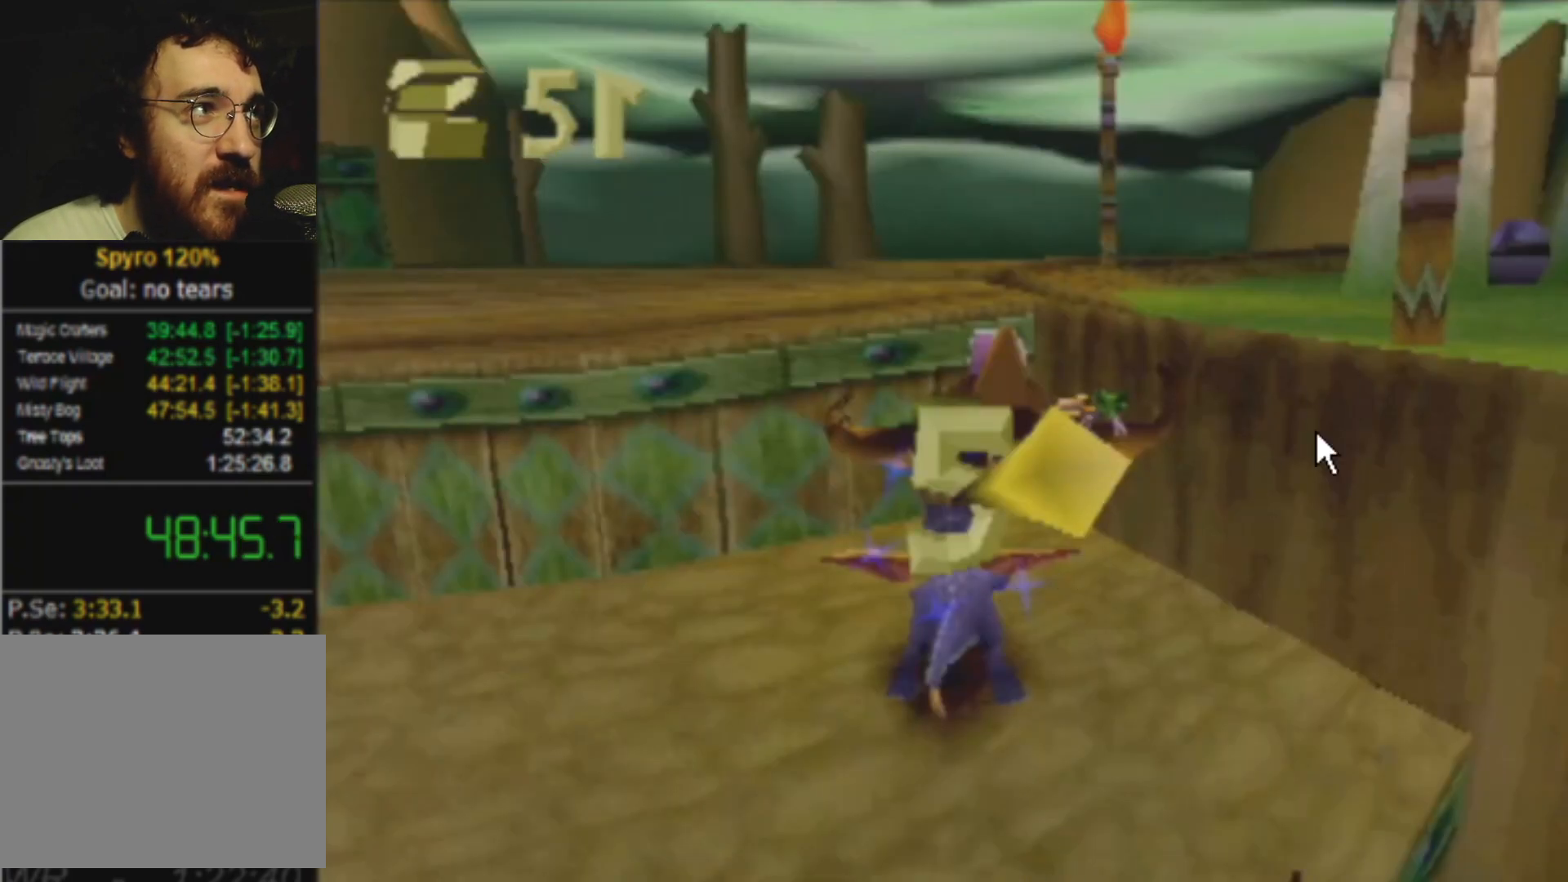
{"buttons": ["CROSS", "L2"], "left_stick": "up", "events": []}
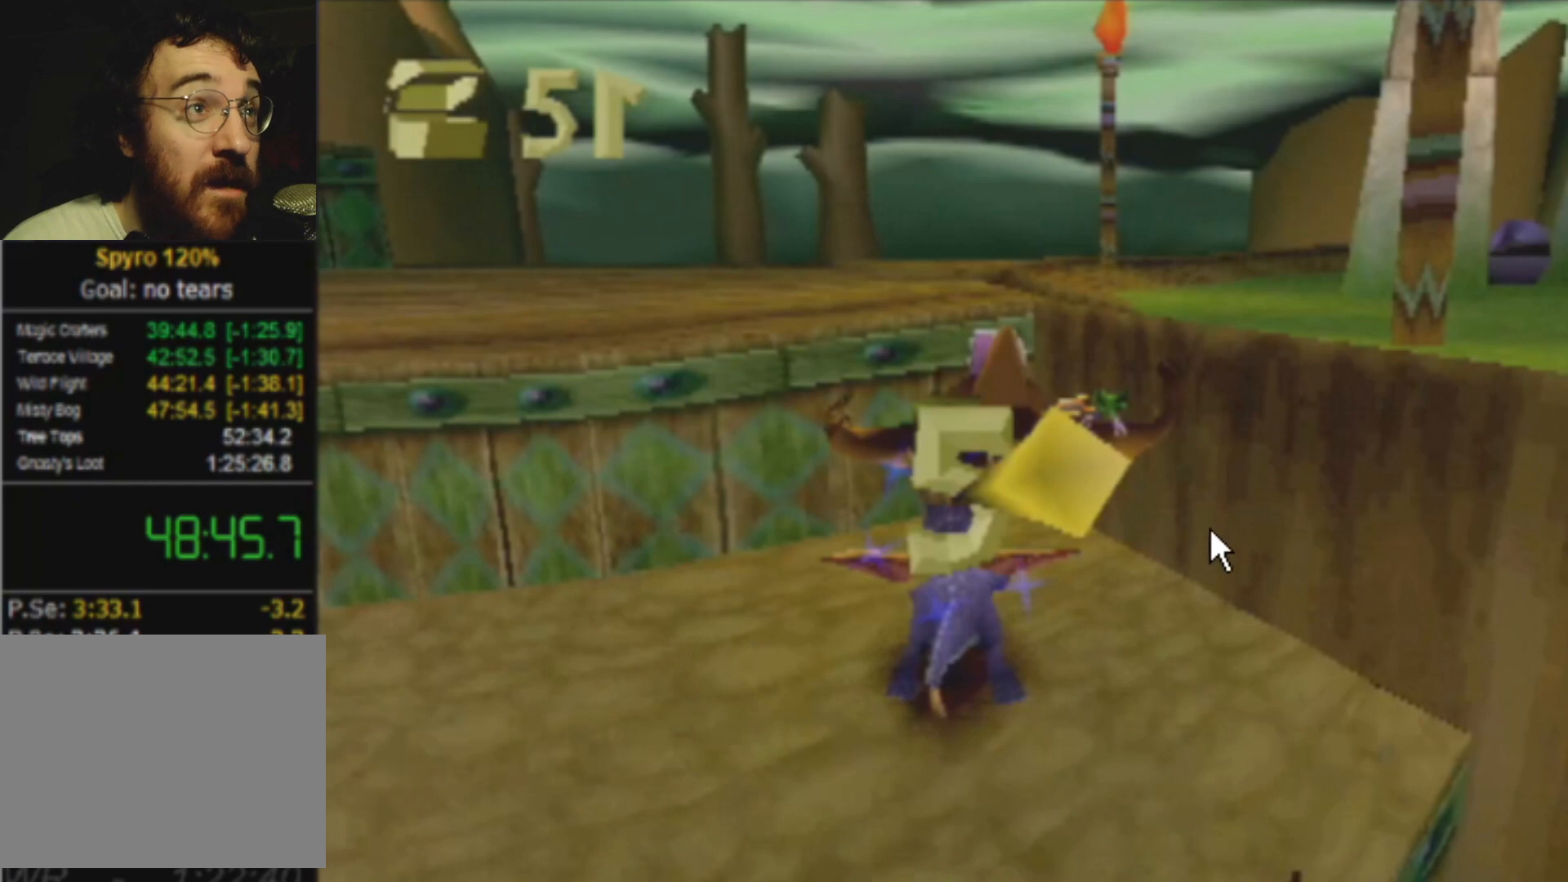
{"buttons": ["CROSS", "L2"], "left_stick": "up", "events": []}
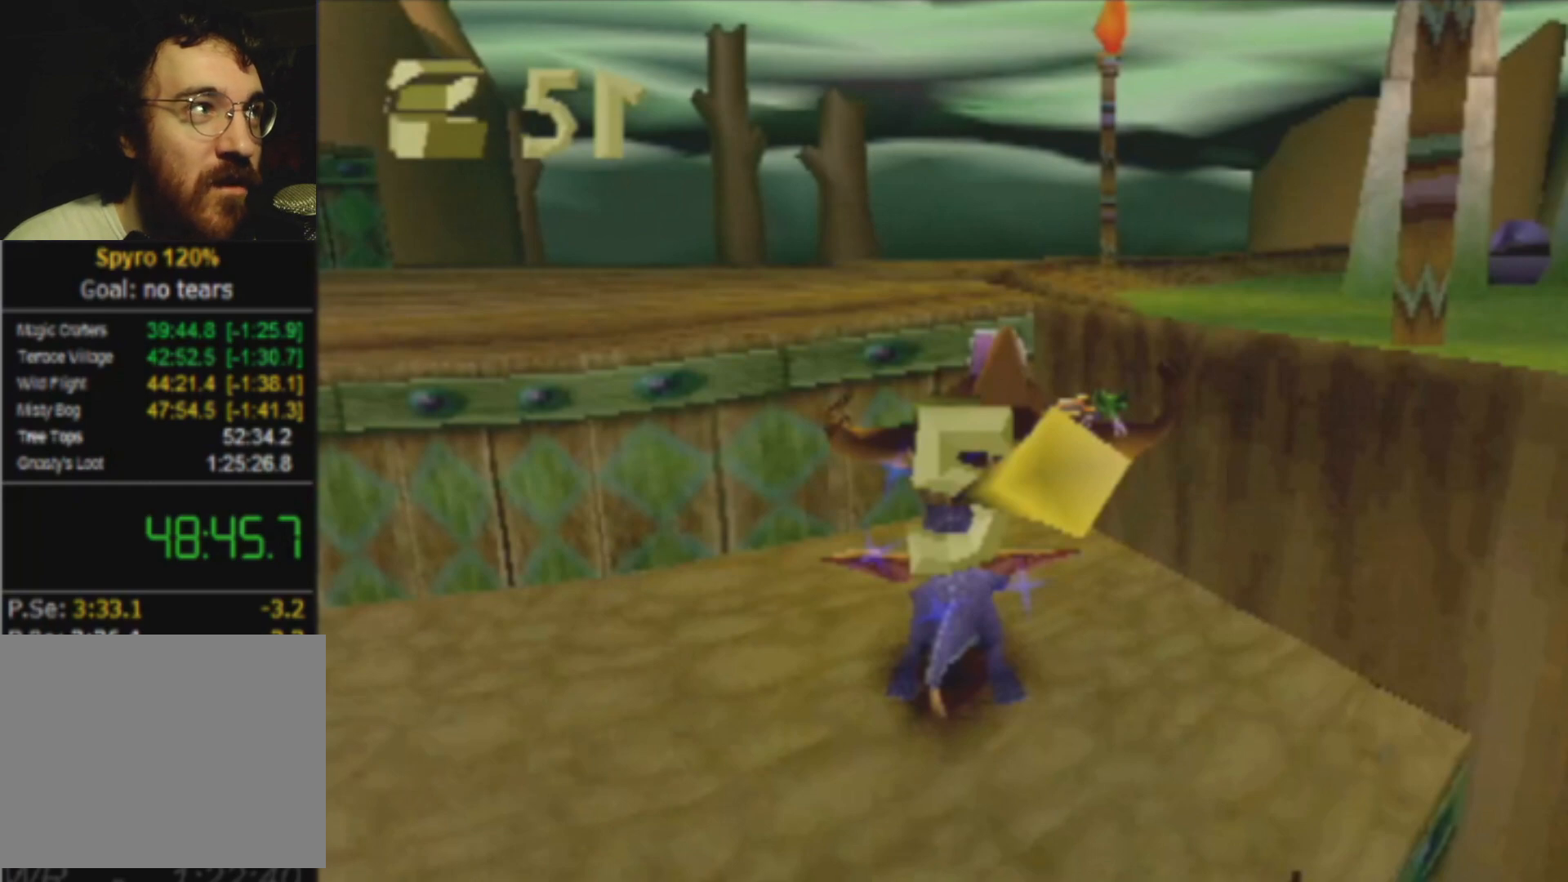
{"buttons": ["CROSS", "L2"], "left_stick": "up", "events": []}
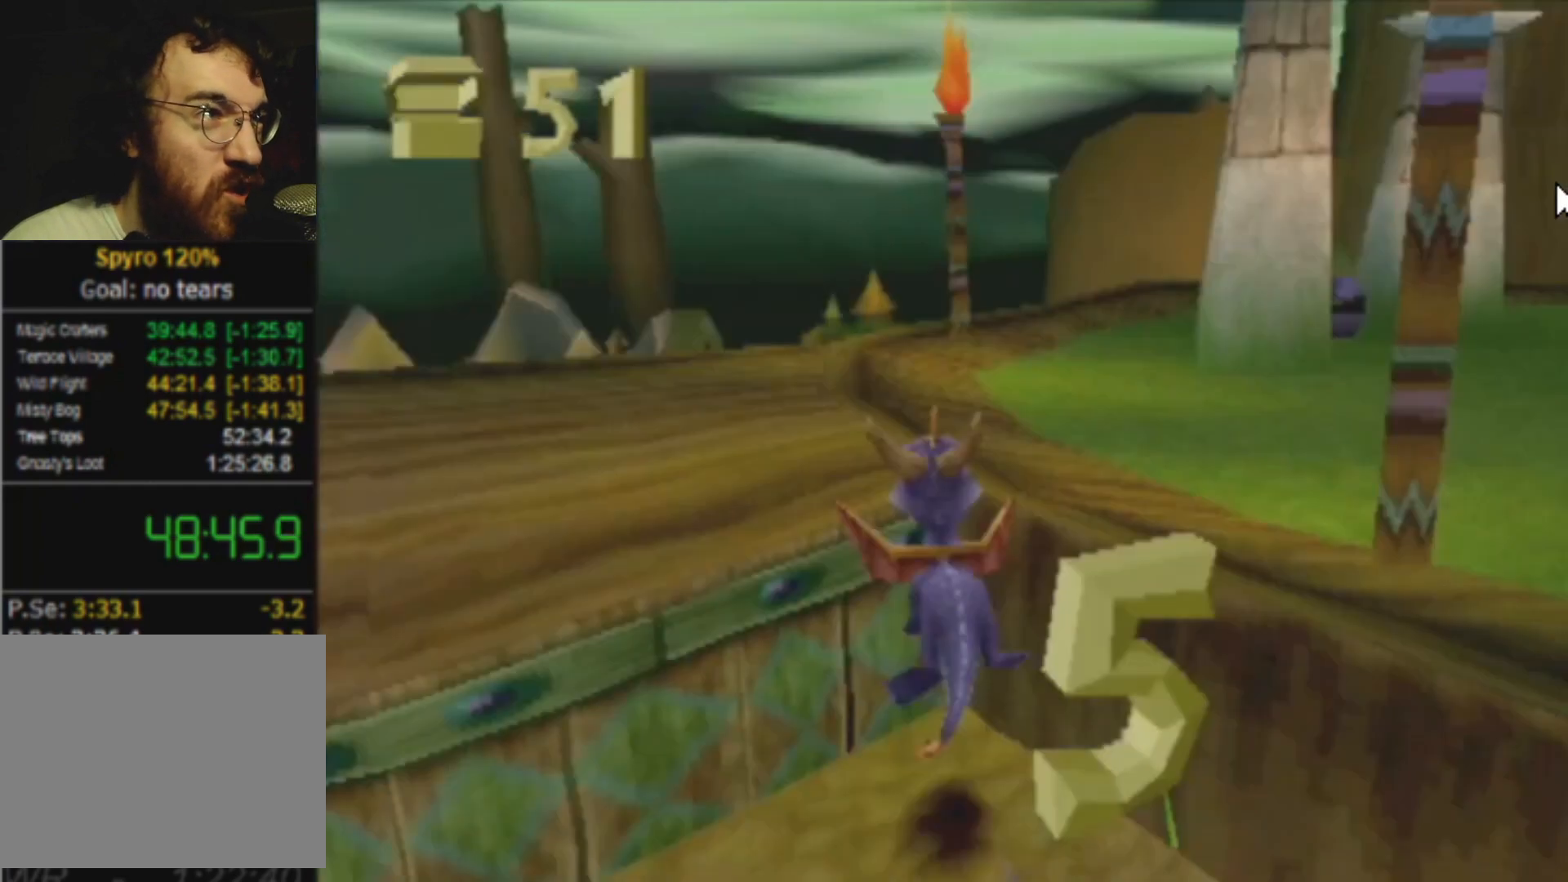
{"buttons": ["SQUARE"], "left_stick": "up-right", "events": [[234, "CROSS", "up"], [234, "L2", "up"], [234, "SQUARE", "down"], [234, "left_stick", "up-right"]]}
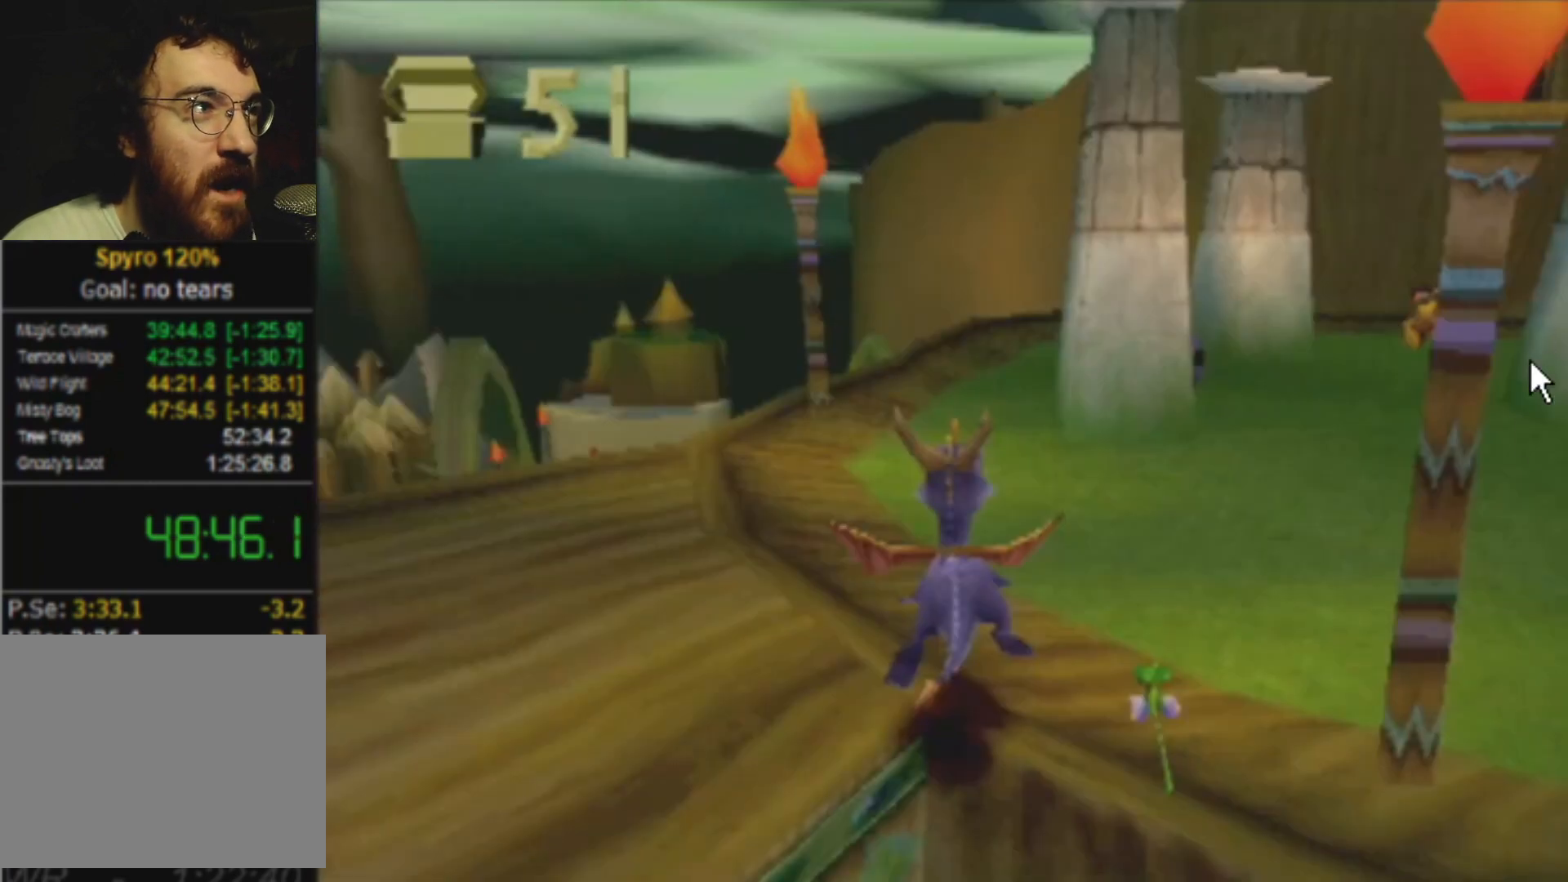
{"buttons": ["SQUARE"], "left_stick": "up-right", "events": []}
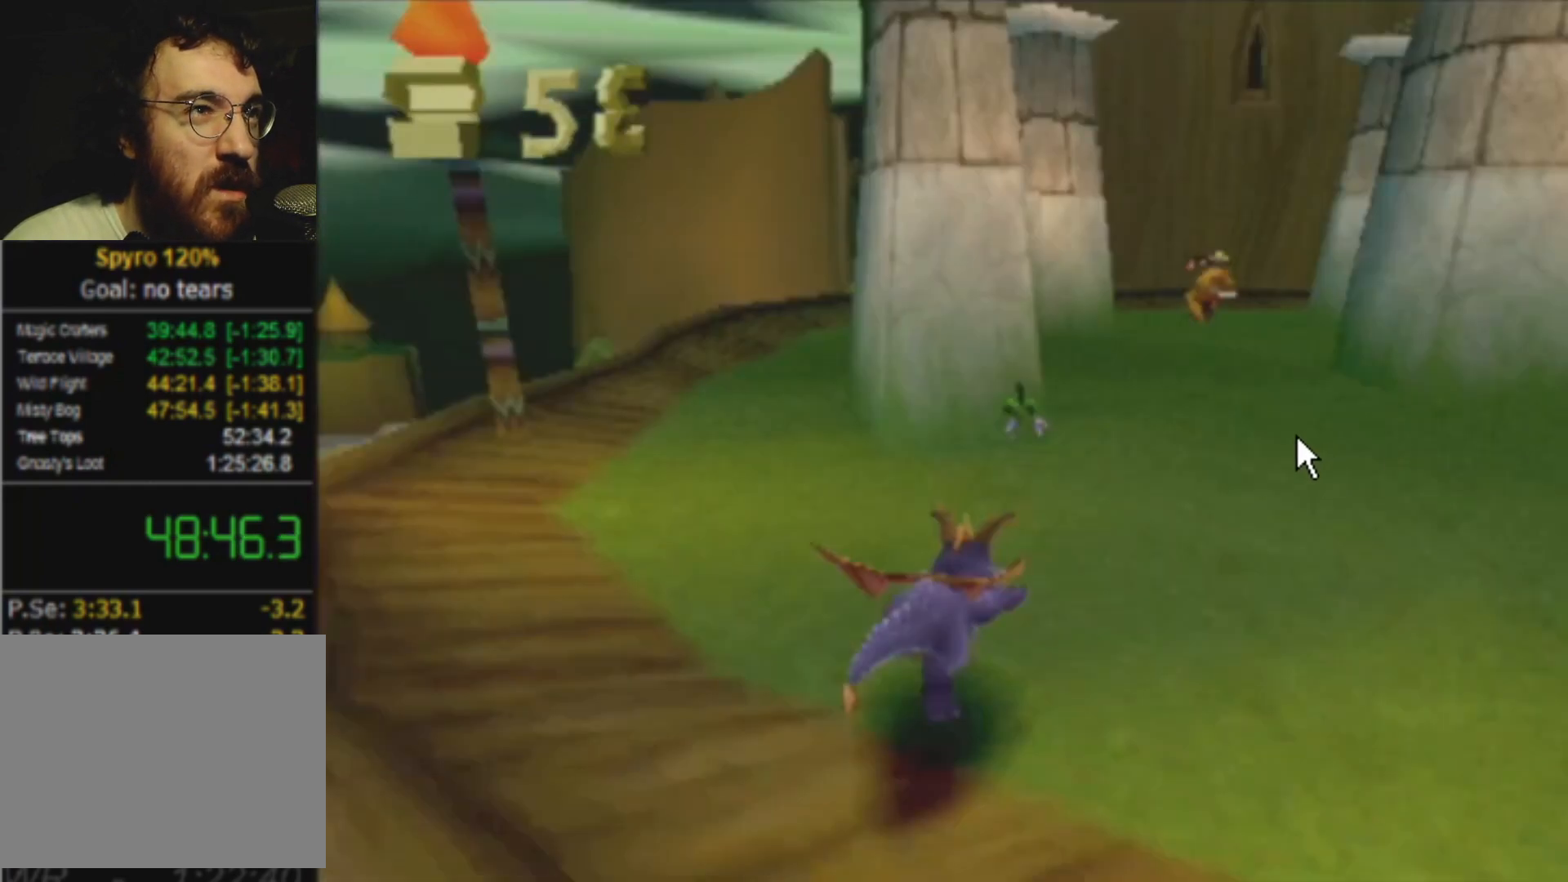
{"buttons": ["SQUARE"], "left_stick": "center", "events": [[50, "left_stick", "center"]]}
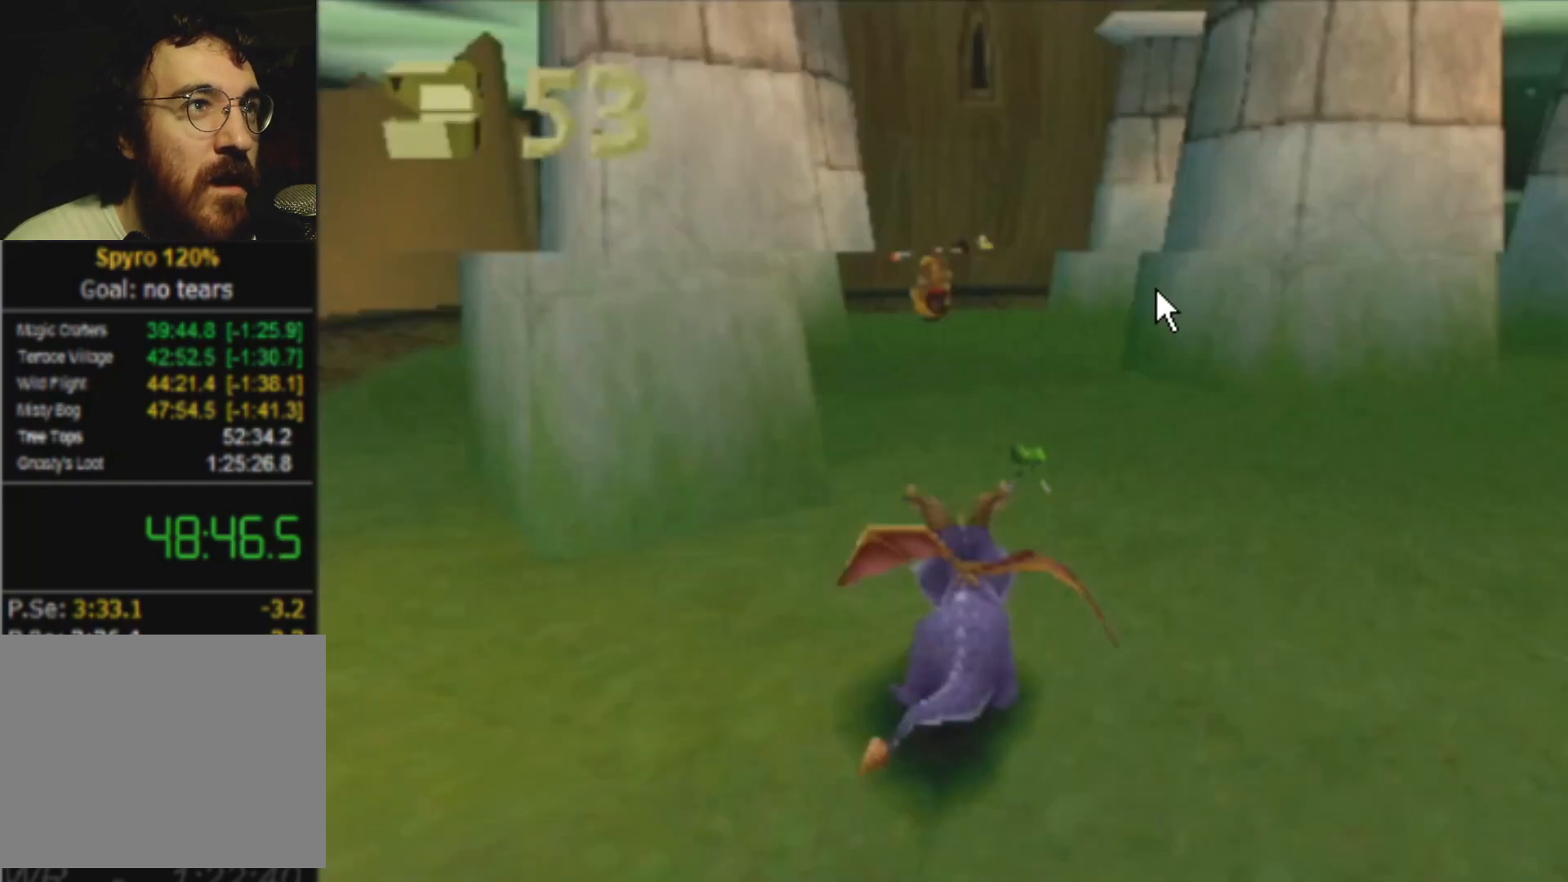
{"buttons": ["SQUARE"], "left_stick": "center", "events": []}
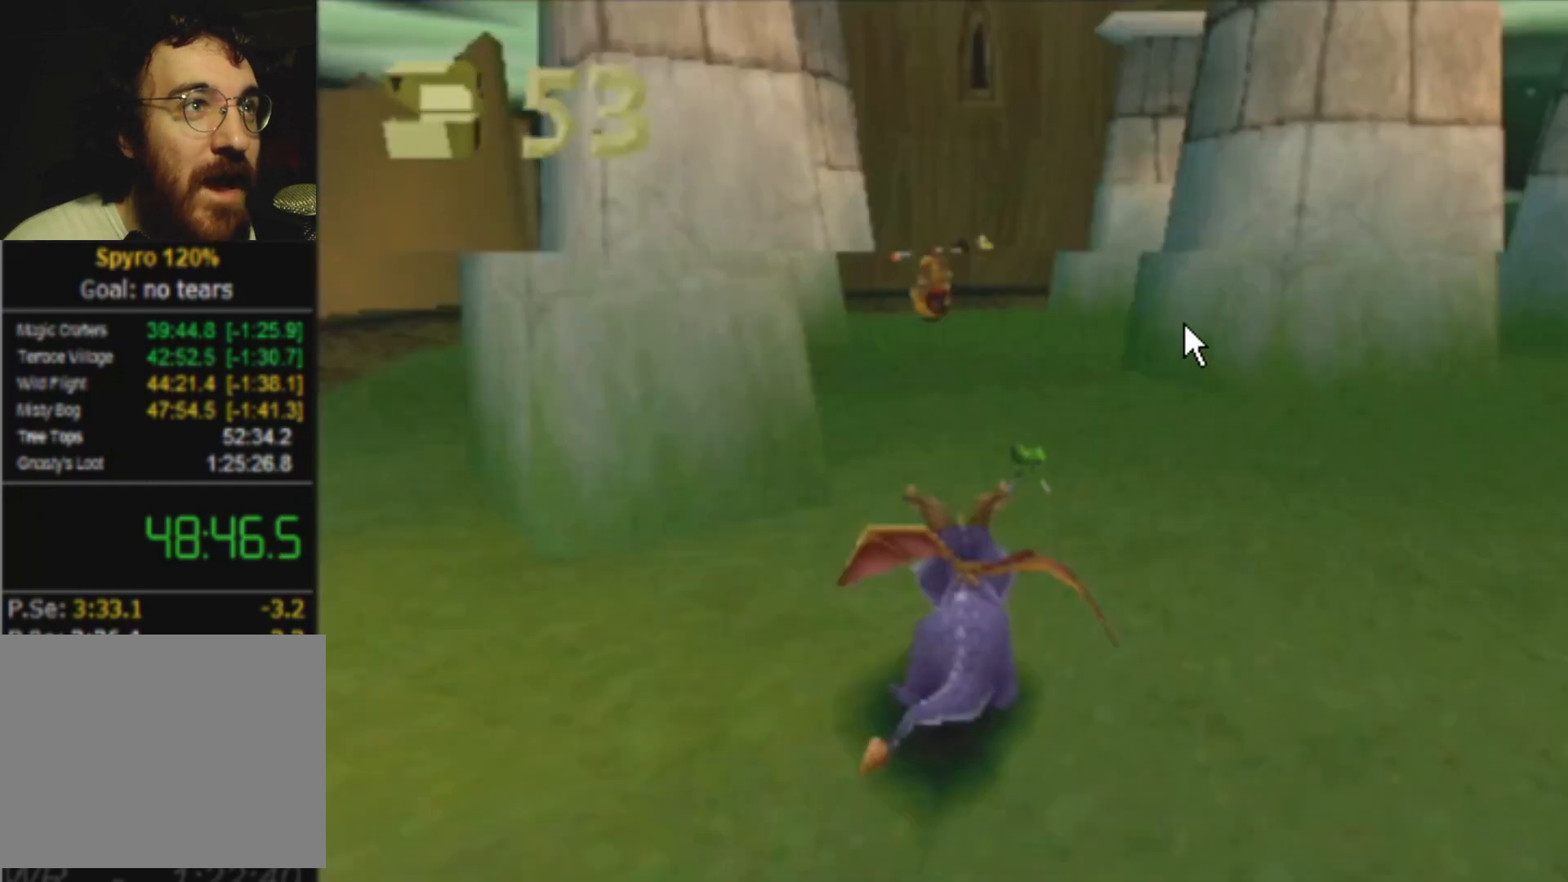
{"buttons": ["SQUARE"], "left_stick": "center", "events": []}
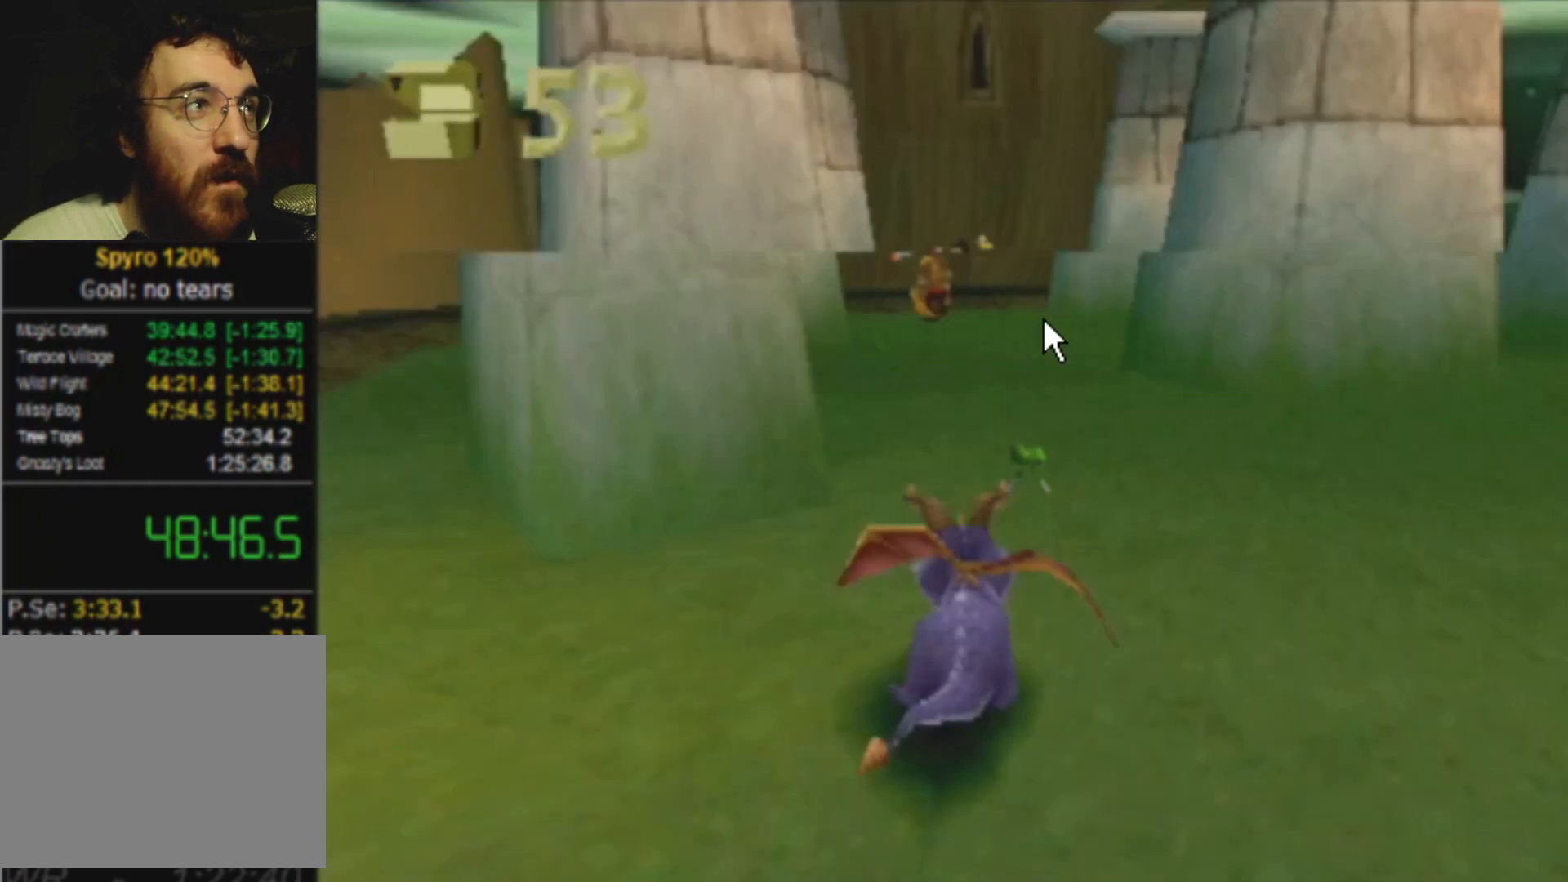
{"buttons": ["SQUARE"], "left_stick": "center", "events": []}
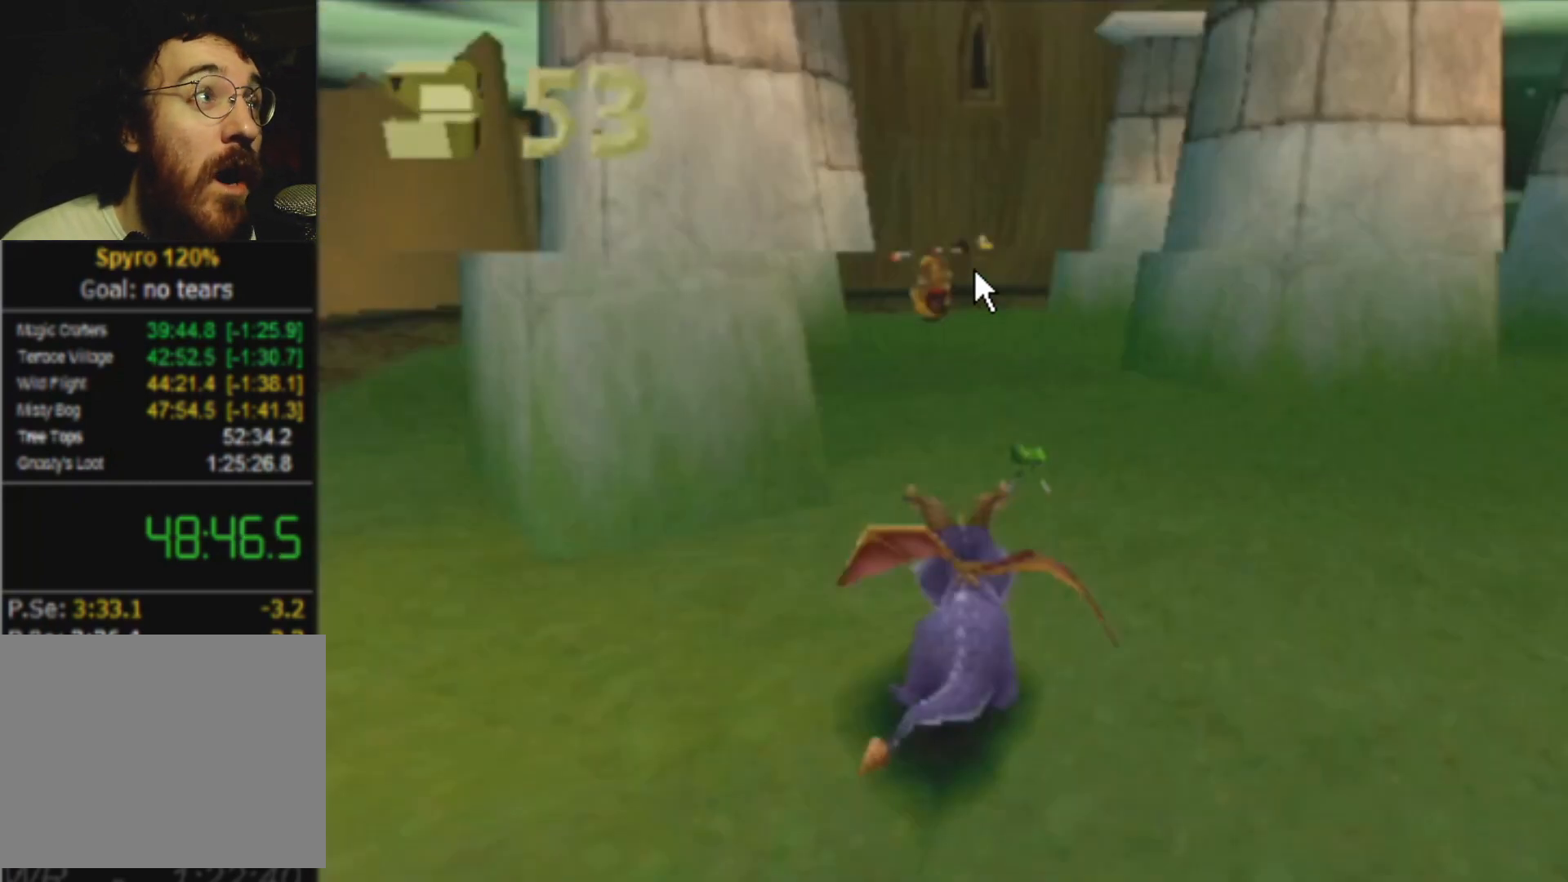
{"buttons": ["SQUARE"], "left_stick": "center", "events": []}
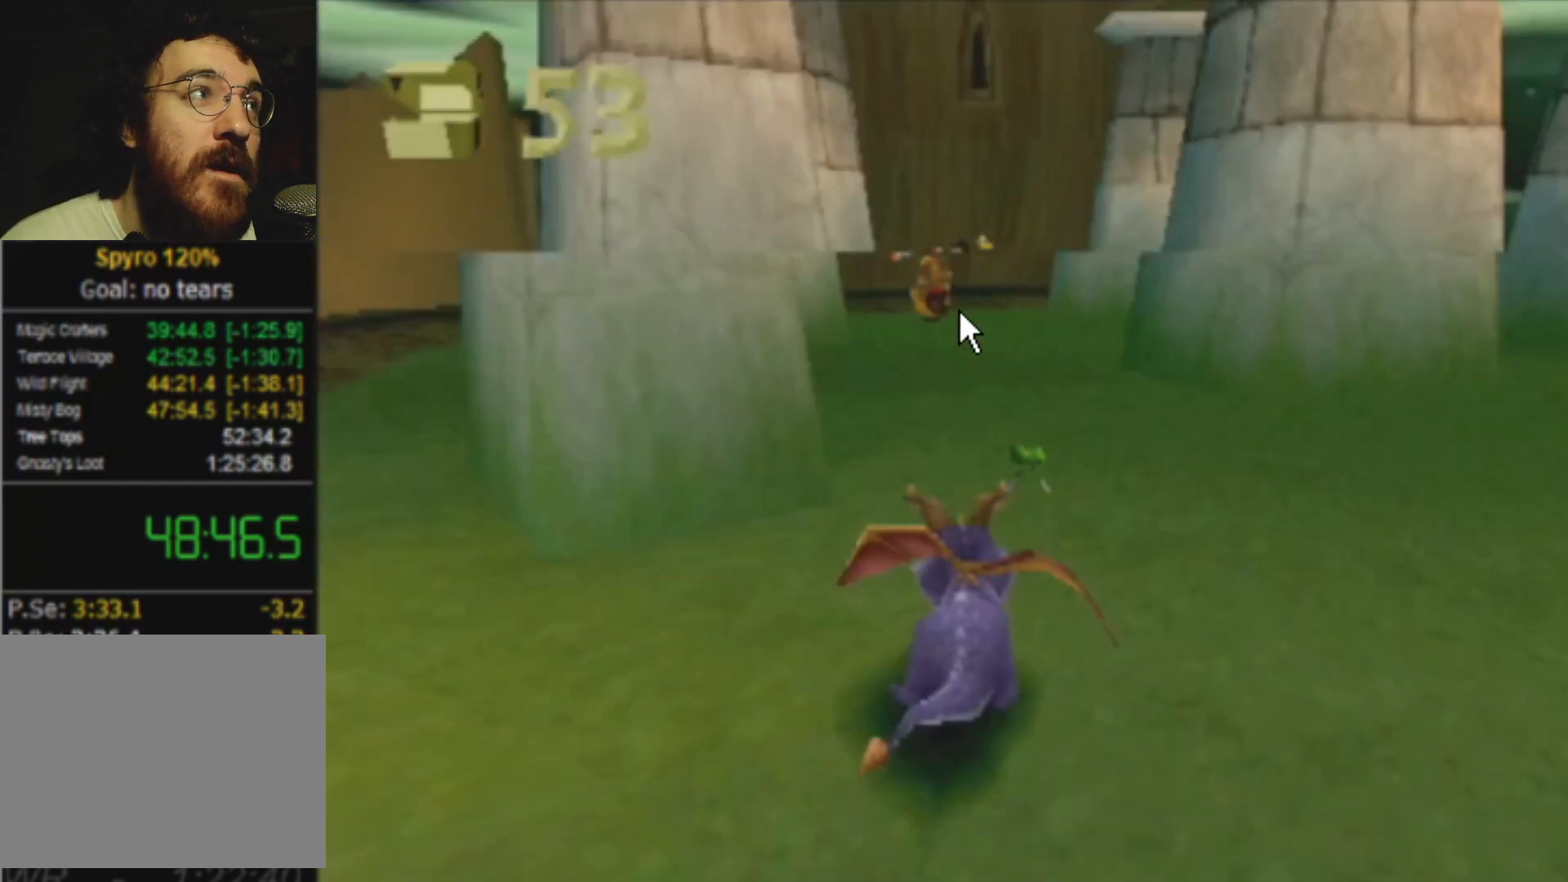
{"buttons": ["SQUARE"], "left_stick": "center", "events": []}